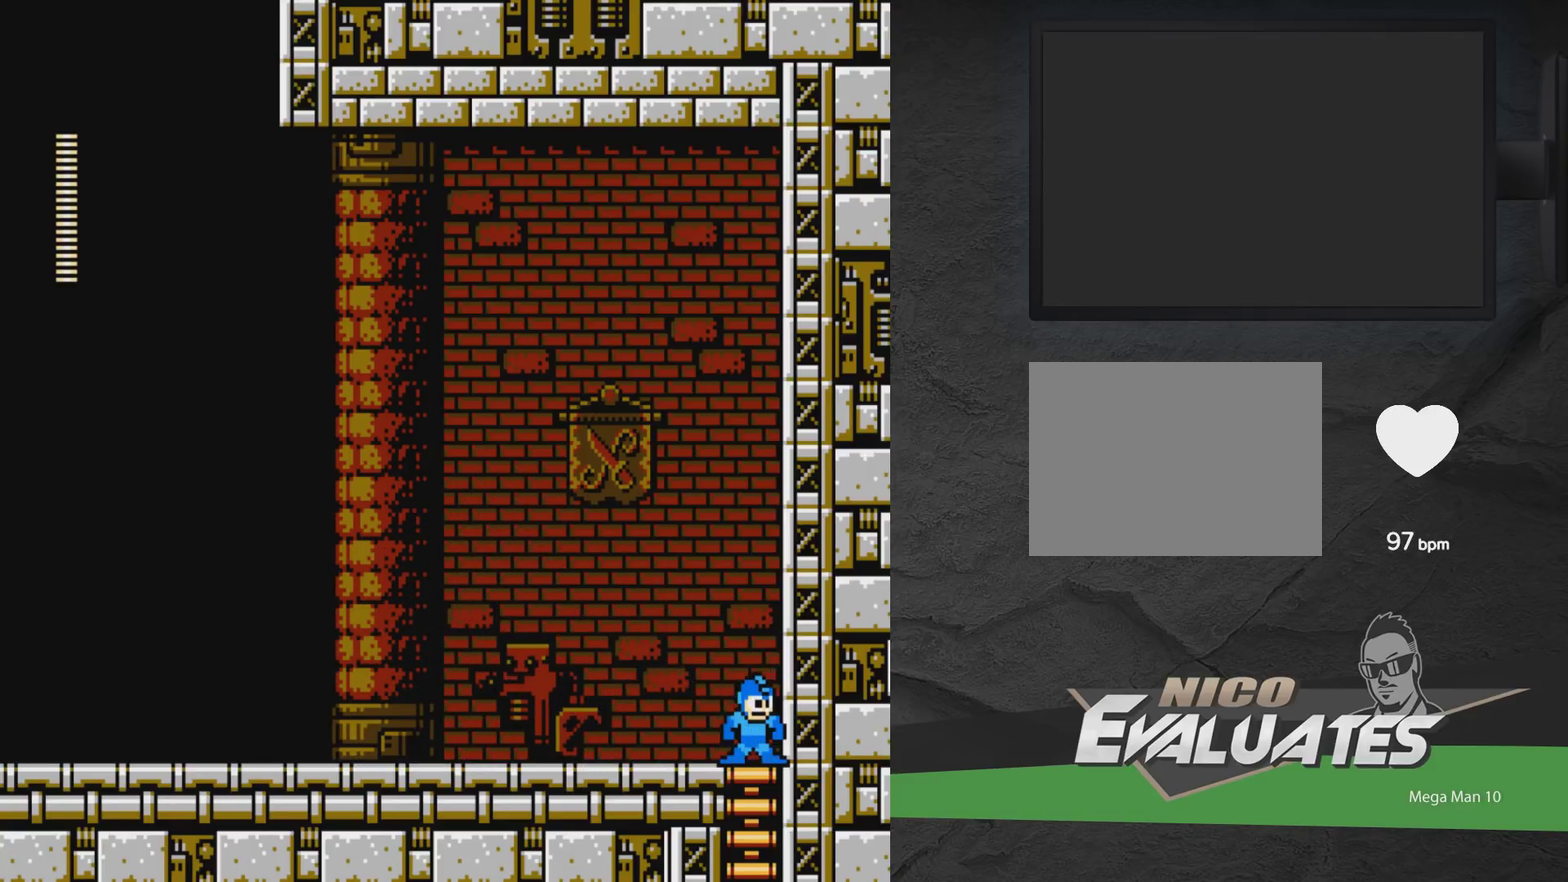
Gameplay with a controller (Xbox layout); each line is a JSON object with the inputs held at the frame after it (dt_ms = milliseconds from this image to that frame). "events" lists button and stick changes between this image and that frame as [ms after this image, input, new state], when the widget could be followed in between. Not read: L2 L3 R2 R3 left_stick right_stick.
{"dt_ms": 500, "buttons": [], "events": []}
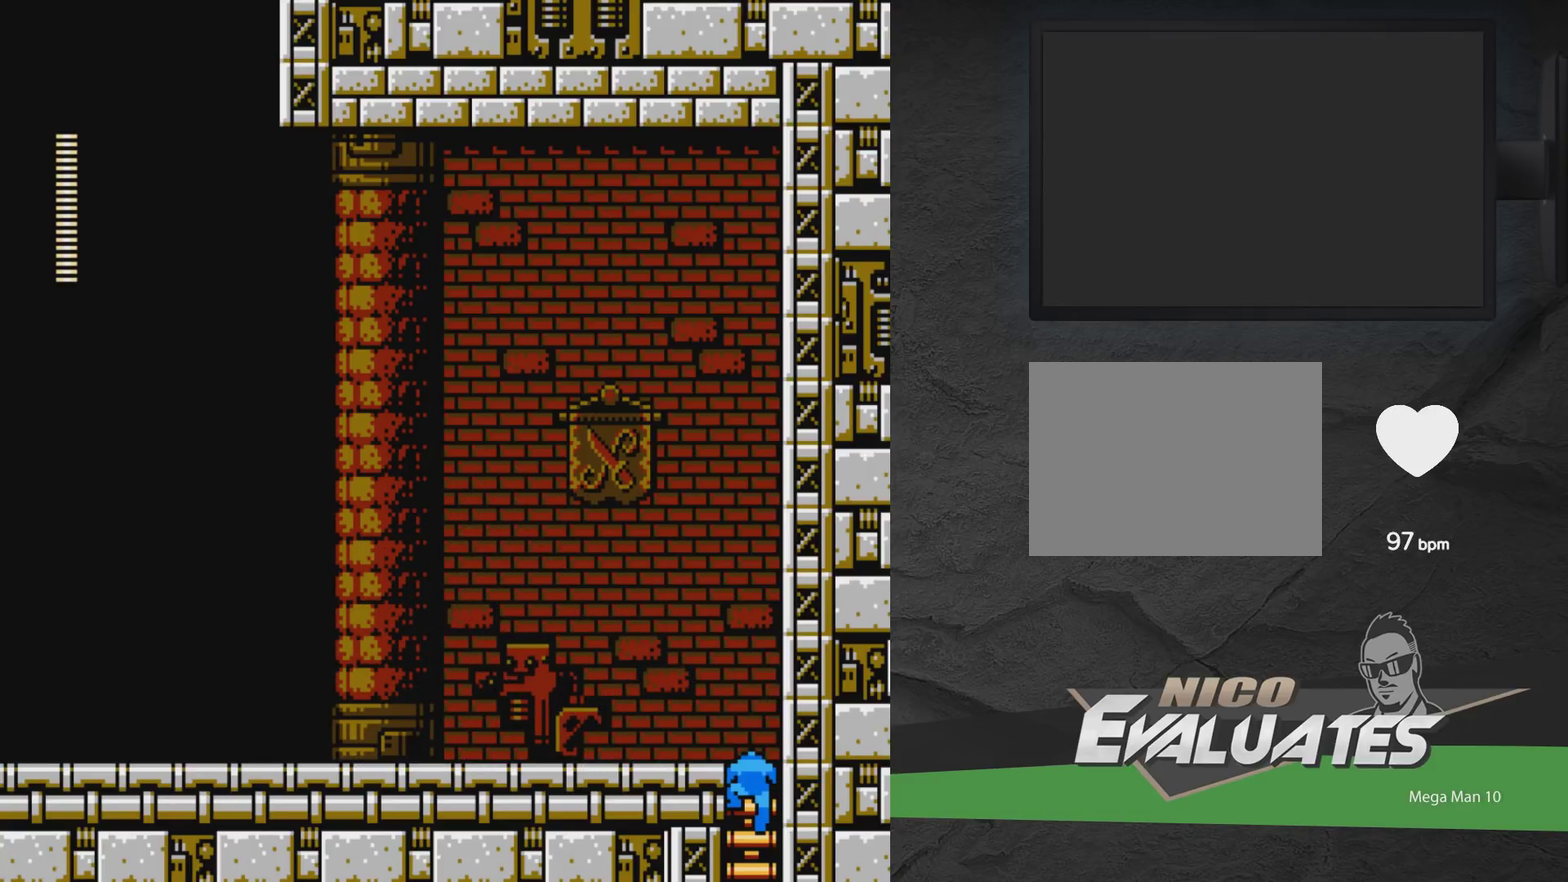
{"dt_ms": 500, "buttons": [], "events": []}
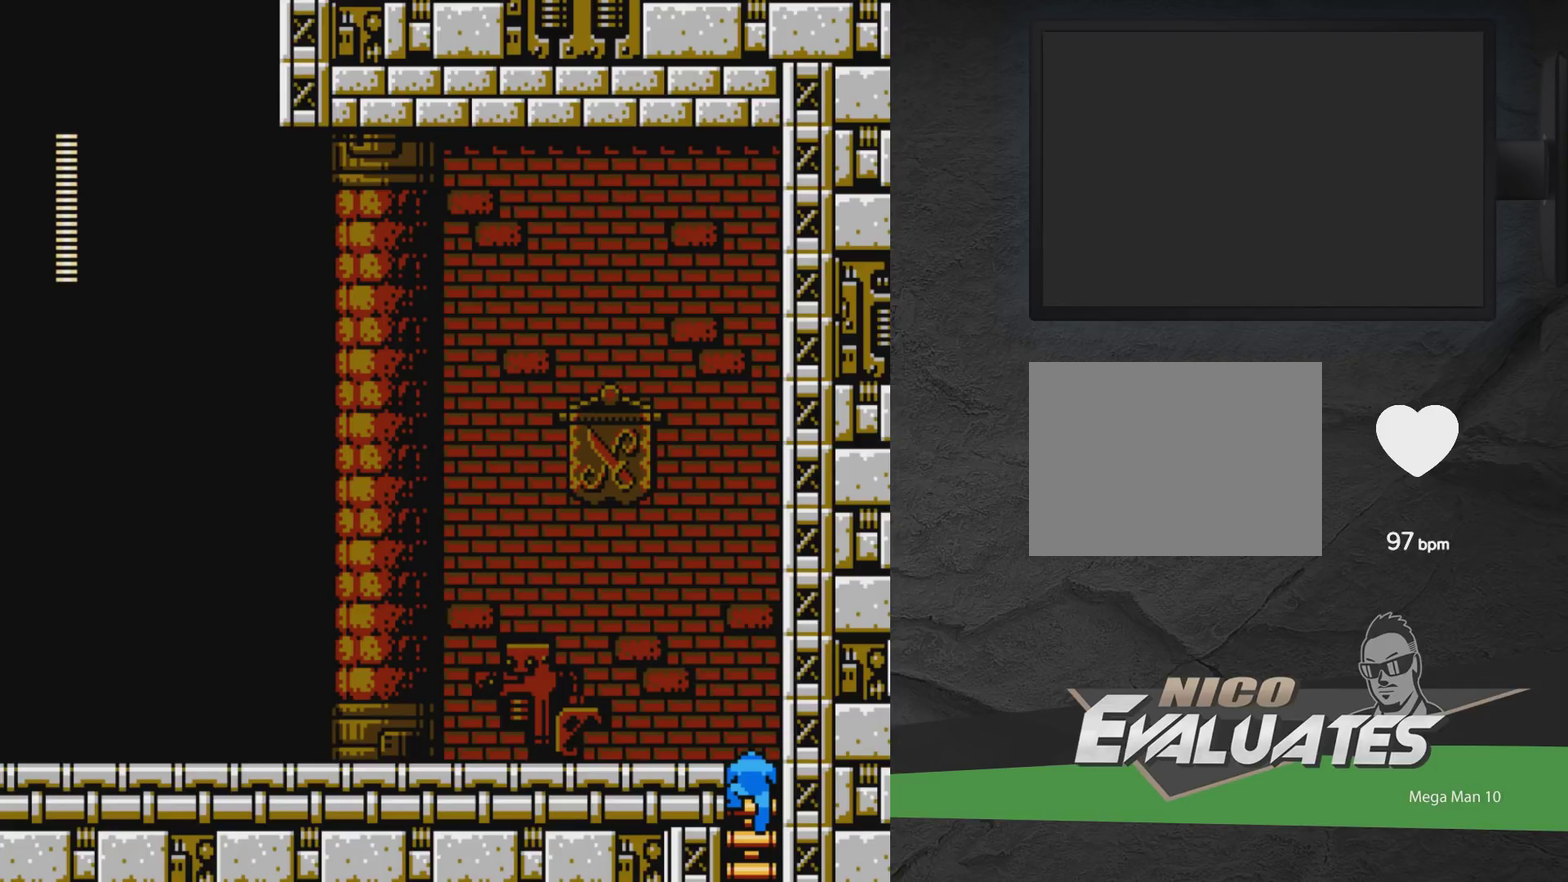
{"dt_ms": 500, "buttons": ["DPAD_DOWN"], "events": [[267, "DPAD_DOWN", "down"]]}
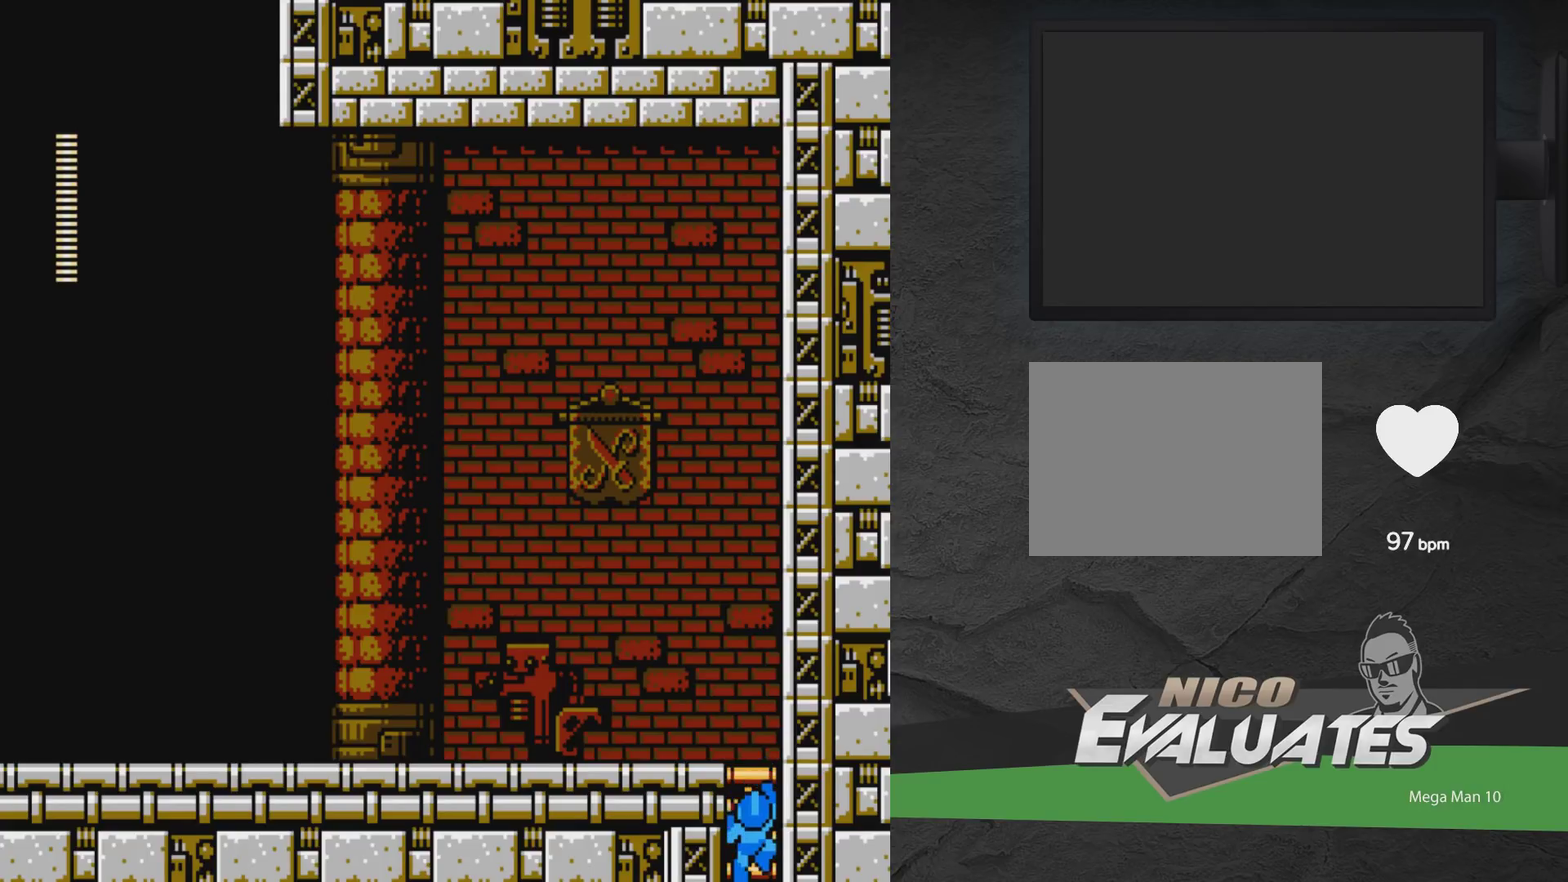
{"dt_ms": 600, "buttons": ["DPAD_LEFT"], "events": [[283, "DPAD_DOWN", "up"], [533, "DPAD_LEFT", "down"]]}
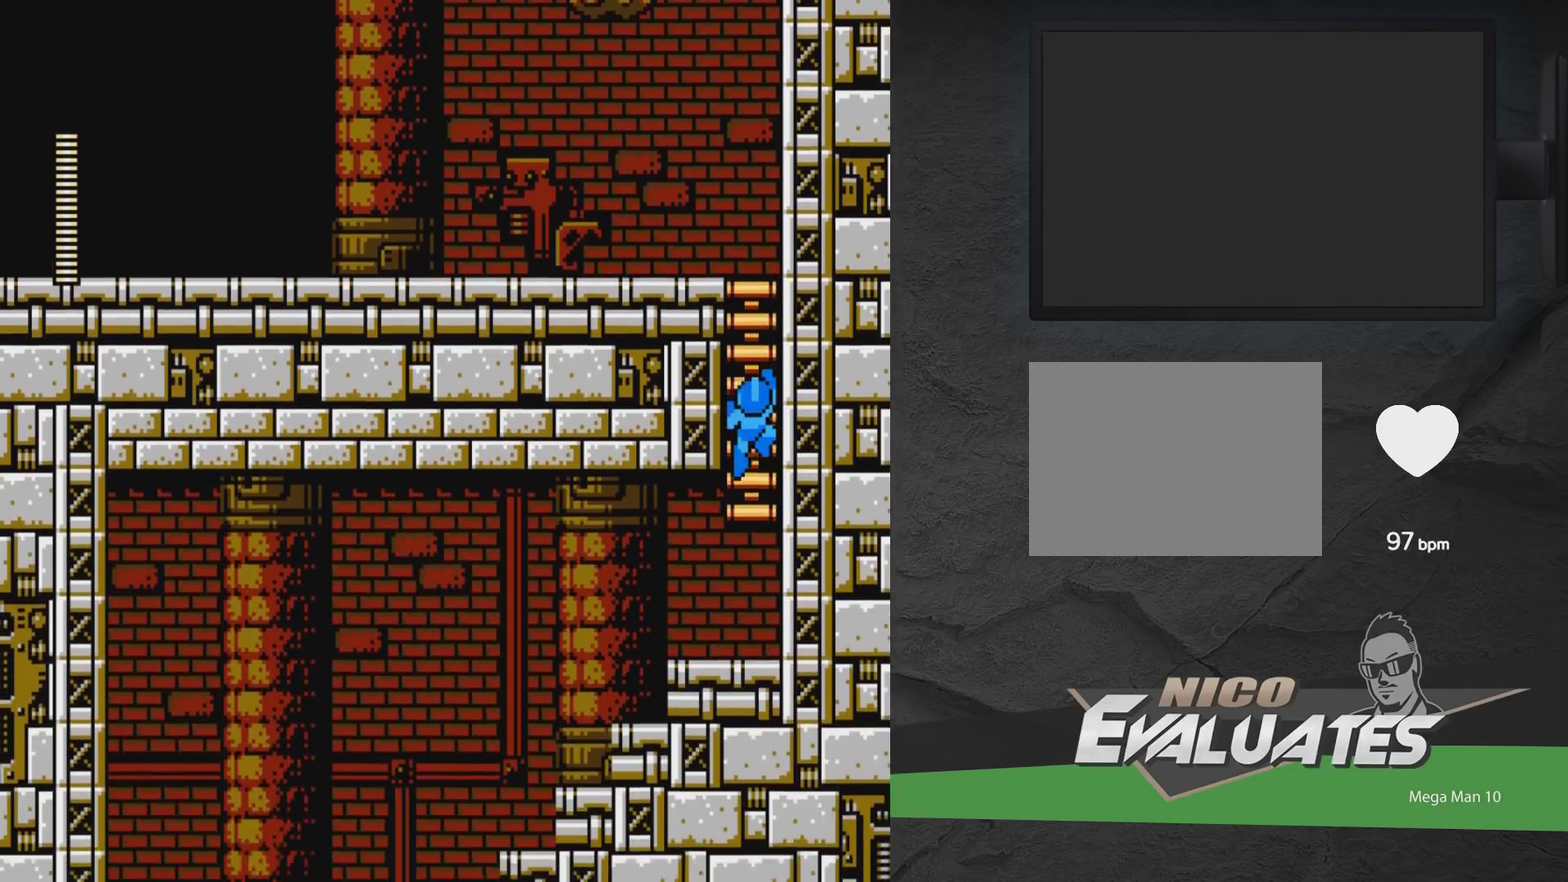
{"dt_ms": 500, "buttons": [], "events": [[33, "DPAD_LEFT", "up"], [367, "DPAD_DOWN", "down"], [433, "DPAD_DOWN", "up"]]}
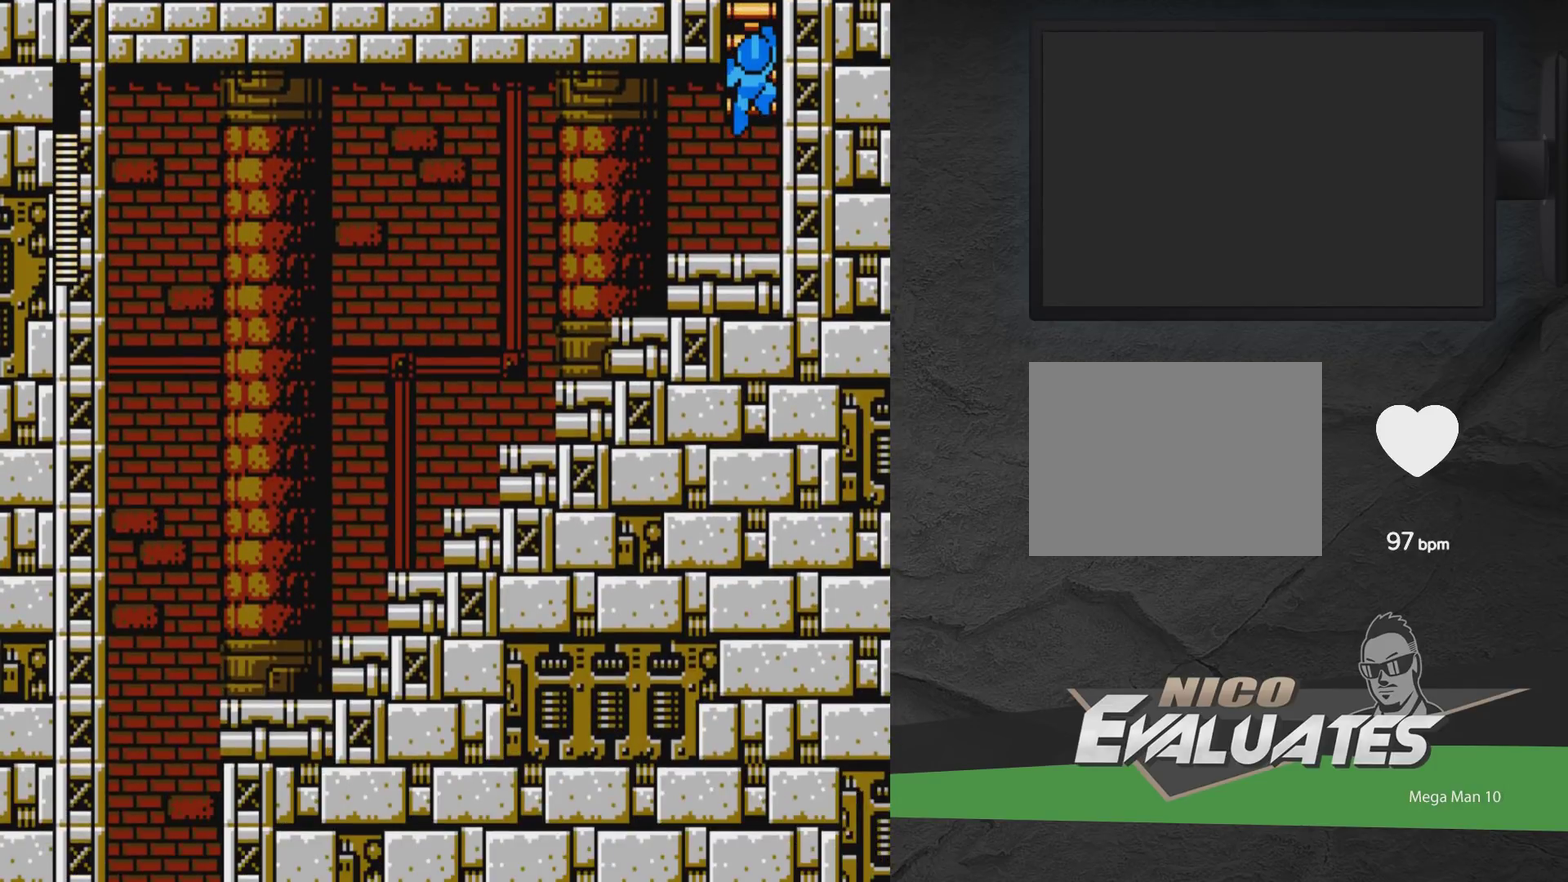
{"dt_ms": 400, "buttons": [], "events": []}
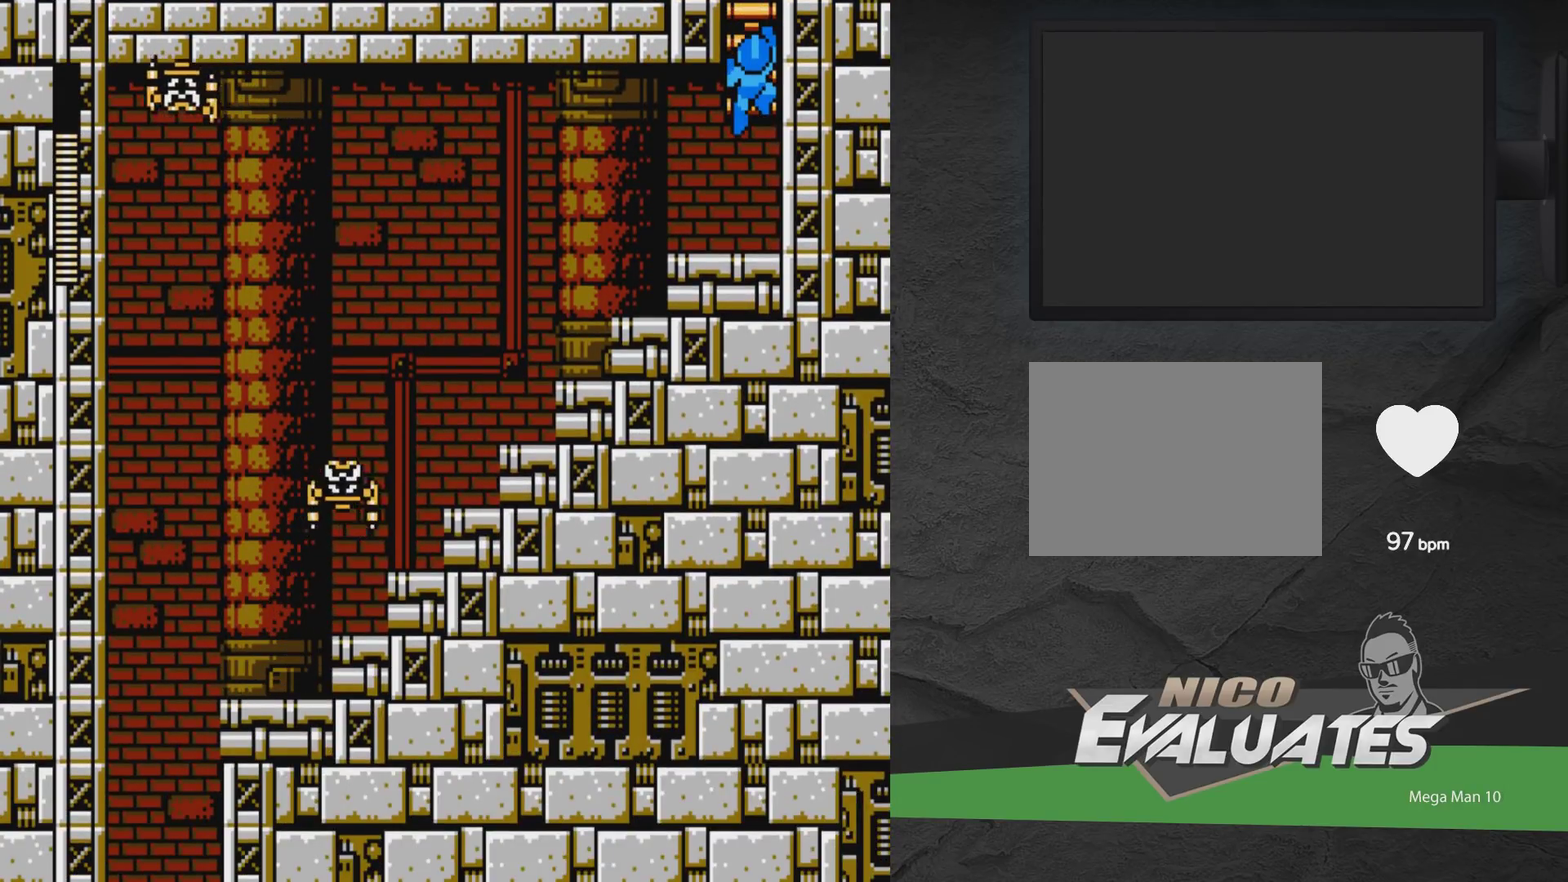
{"dt_ms": 500, "buttons": [], "events": []}
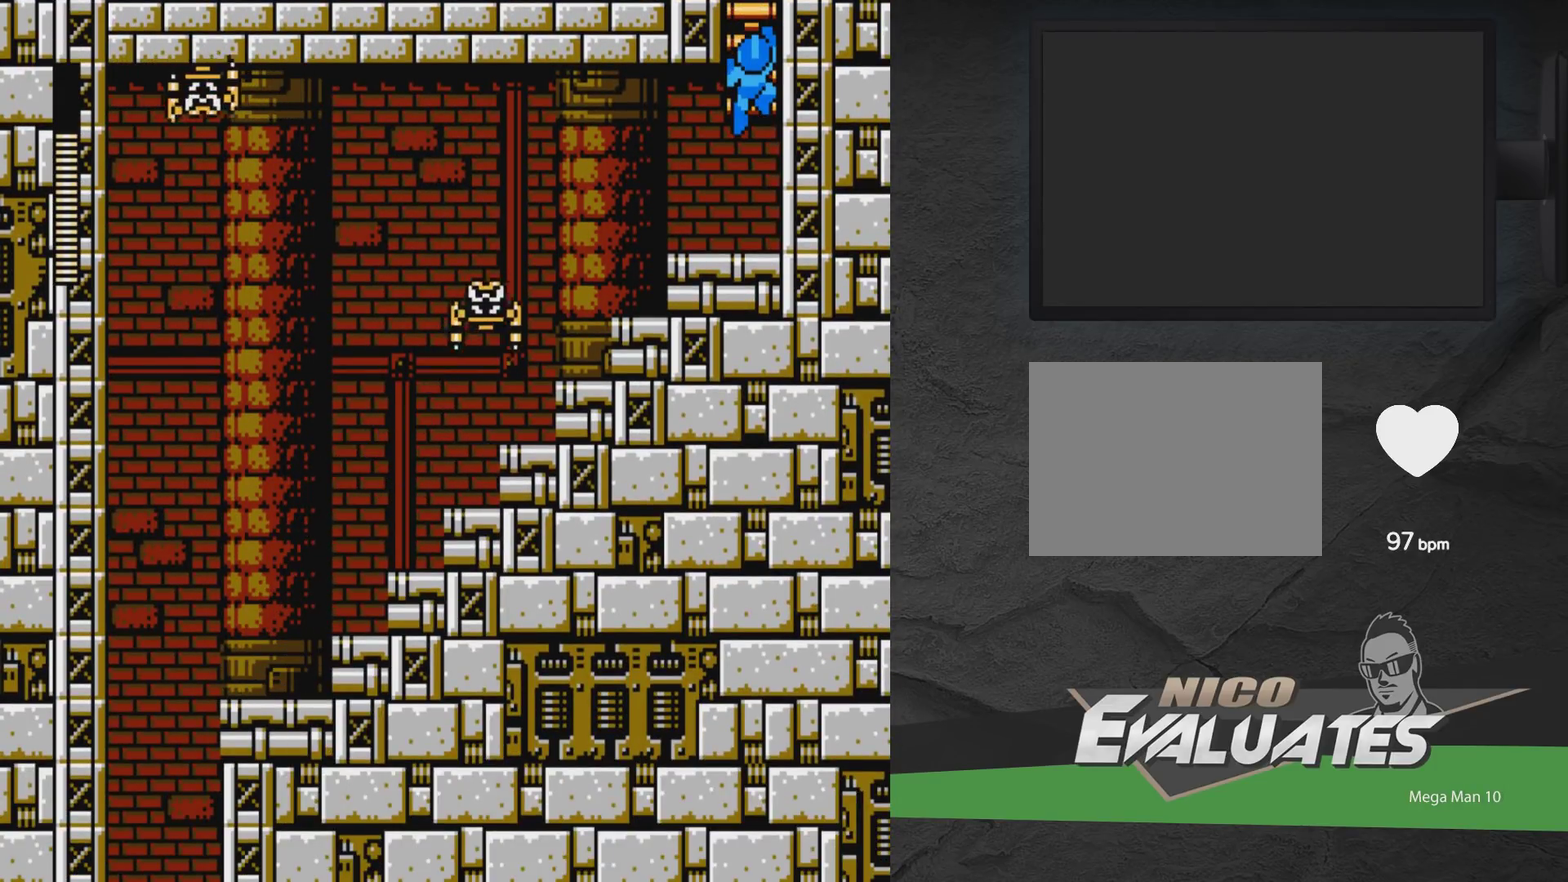
{"dt_ms": 500, "buttons": ["DPAD_UP"], "events": [[483, "DPAD_UP", "down"]]}
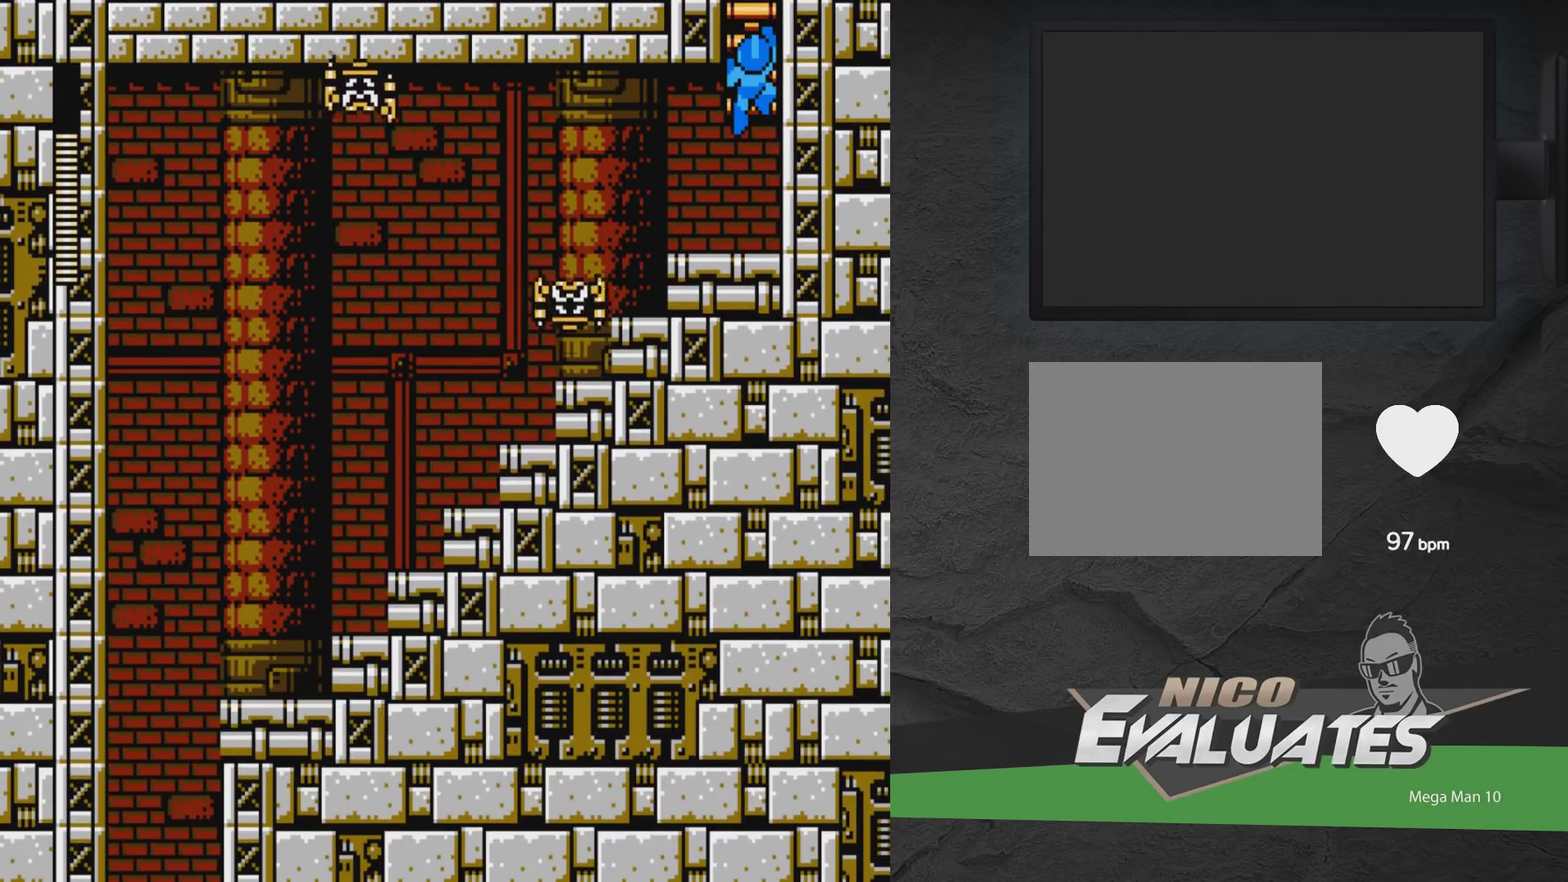
{"dt_ms": 500, "buttons": [], "events": [[400, "DPAD_UP", "up"]]}
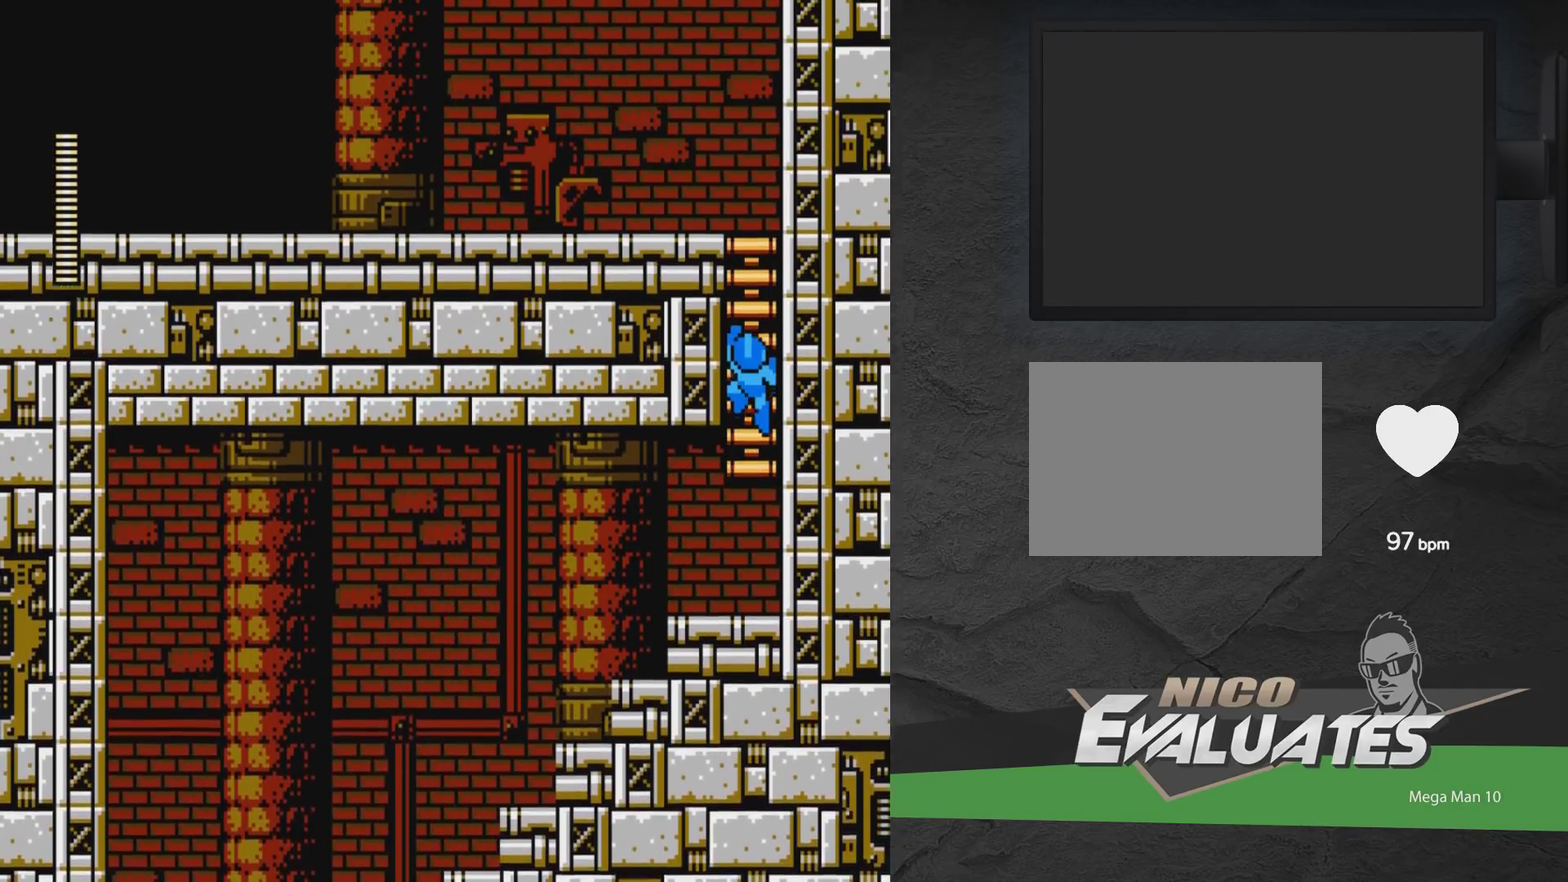
{"dt_ms": 600, "buttons": ["A"], "events": [[300, "DPAD_DOWN", "down"], [567, "A", "down"], [567, "DPAD_DOWN", "up"]]}
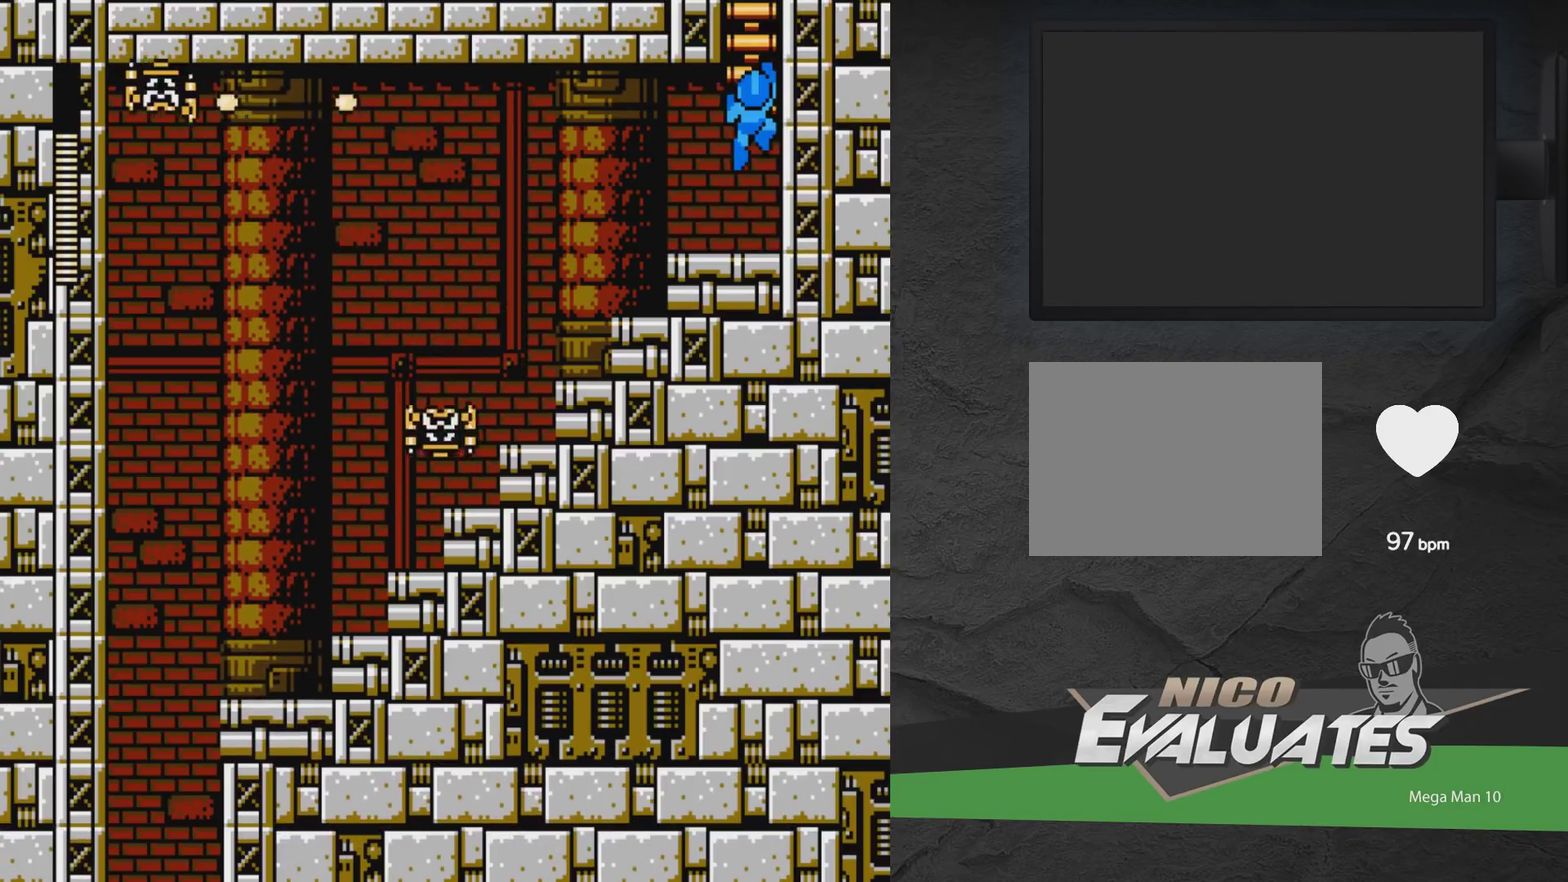
{"dt_ms": 400, "buttons": [], "events": [[133, "A", "up"], [150, "DPAD_LEFT", "down"], [250, "DPAD_LEFT", "up"]]}
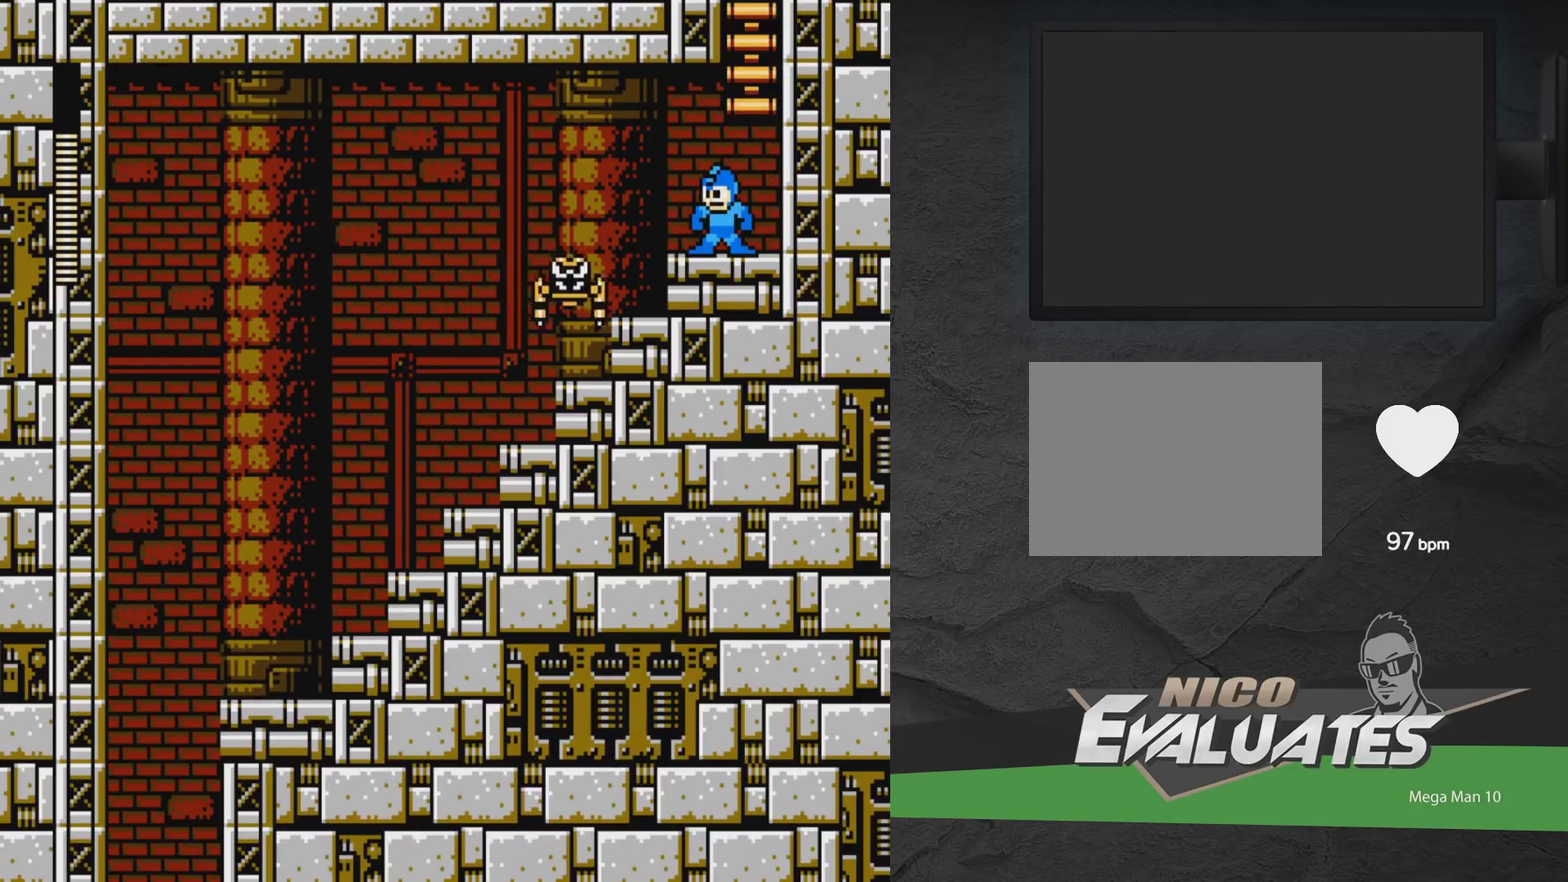
{"dt_ms": 500, "buttons": [], "events": [[283, "X", "down"], [333, "X", "up"], [400, "X", "down"], [483, "X", "up"]]}
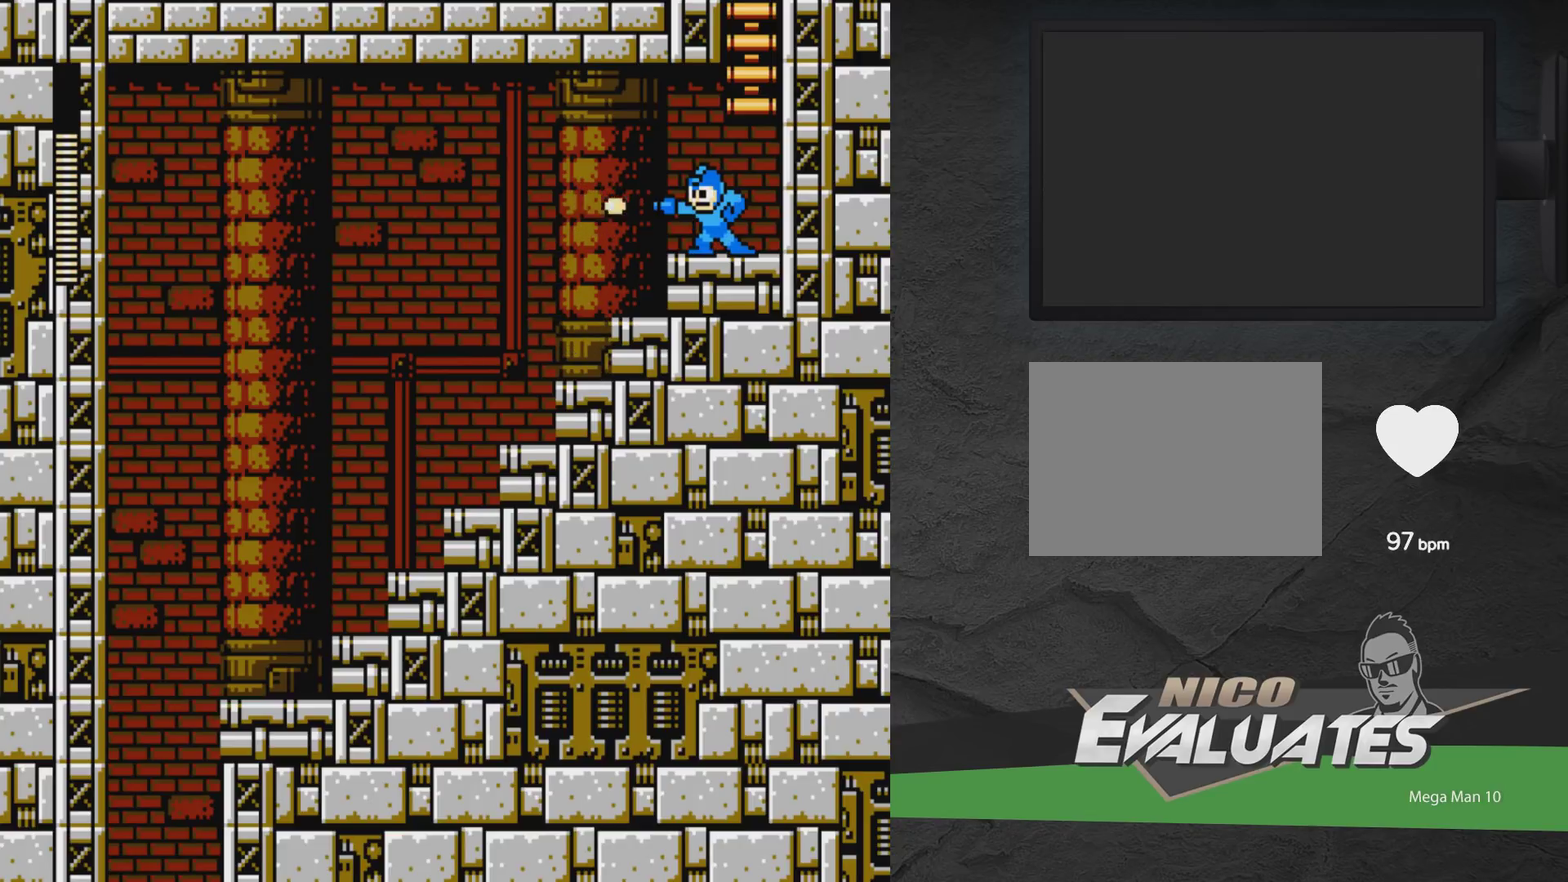
{"dt_ms": 300, "buttons": ["DPAD_LEFT"], "events": [[33, "X", "down"], [133, "X", "up"], [217, "DPAD_LEFT", "down"]]}
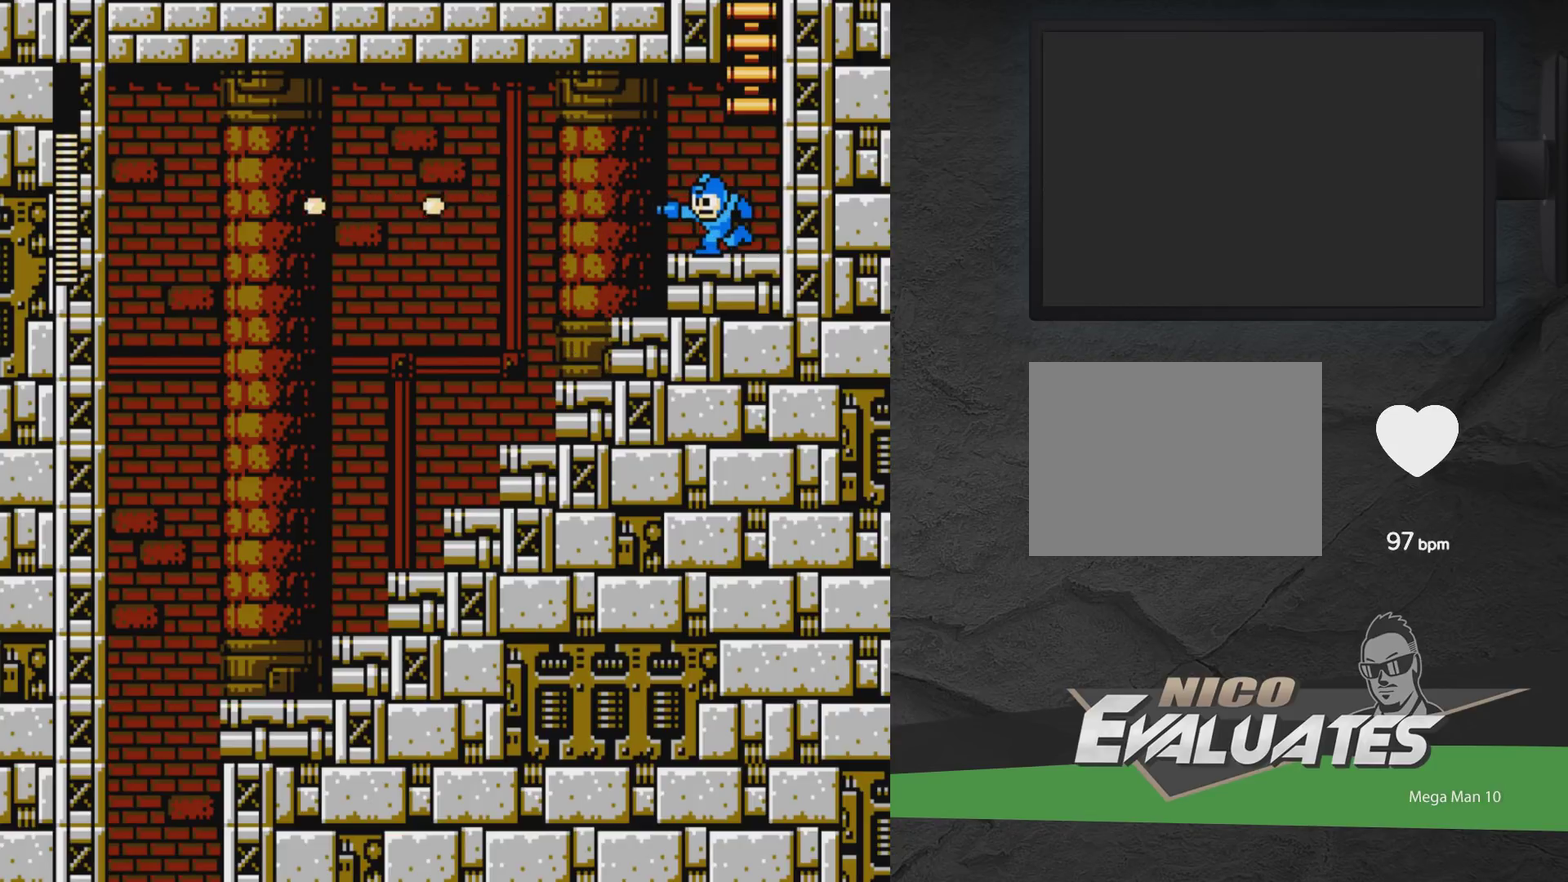
{"dt_ms": 700, "buttons": ["A", "DPAD_LEFT"], "events": [[133, "A", "down"], [500, "A", "up"], [650, "A", "down"]]}
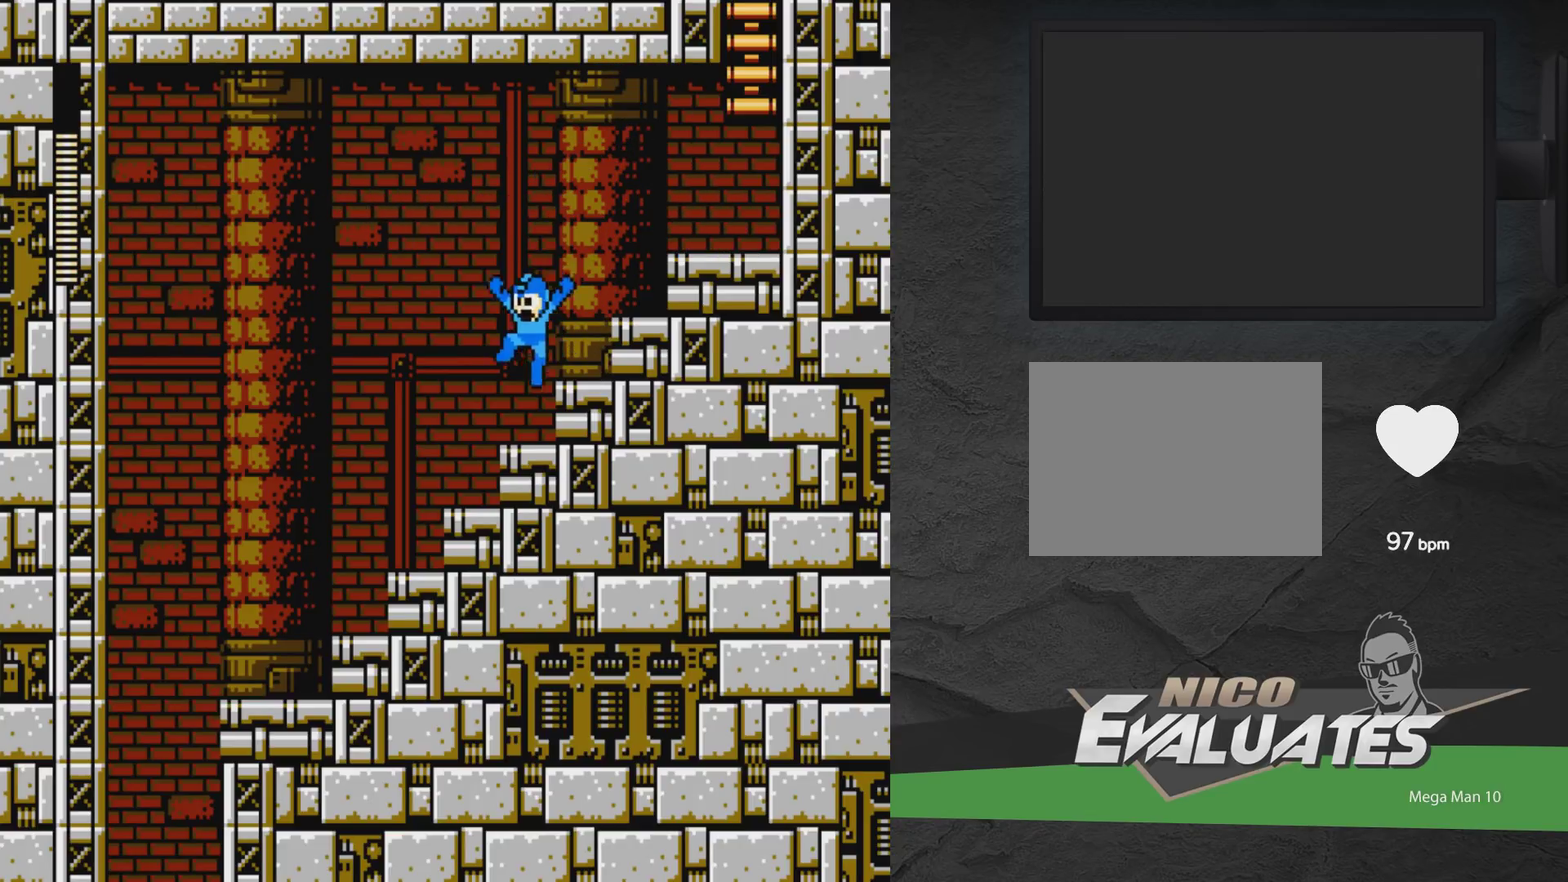
{"dt_ms": 500, "buttons": ["A", "DPAD_LEFT"], "events": []}
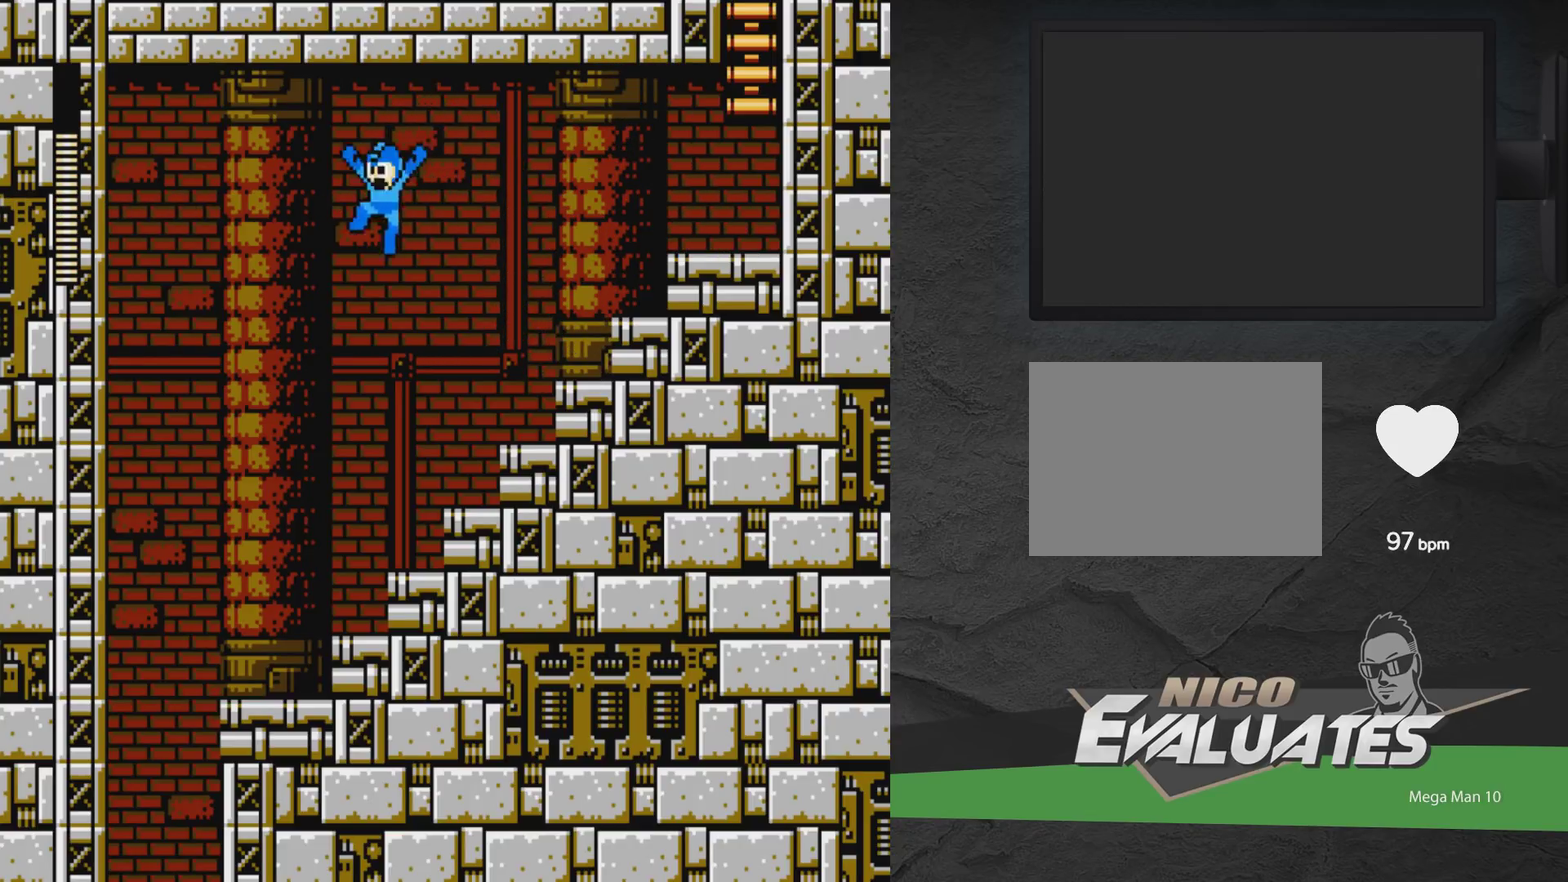
{"dt_ms": 300, "buttons": ["DPAD_LEFT"], "events": [[283, "A", "up"]]}
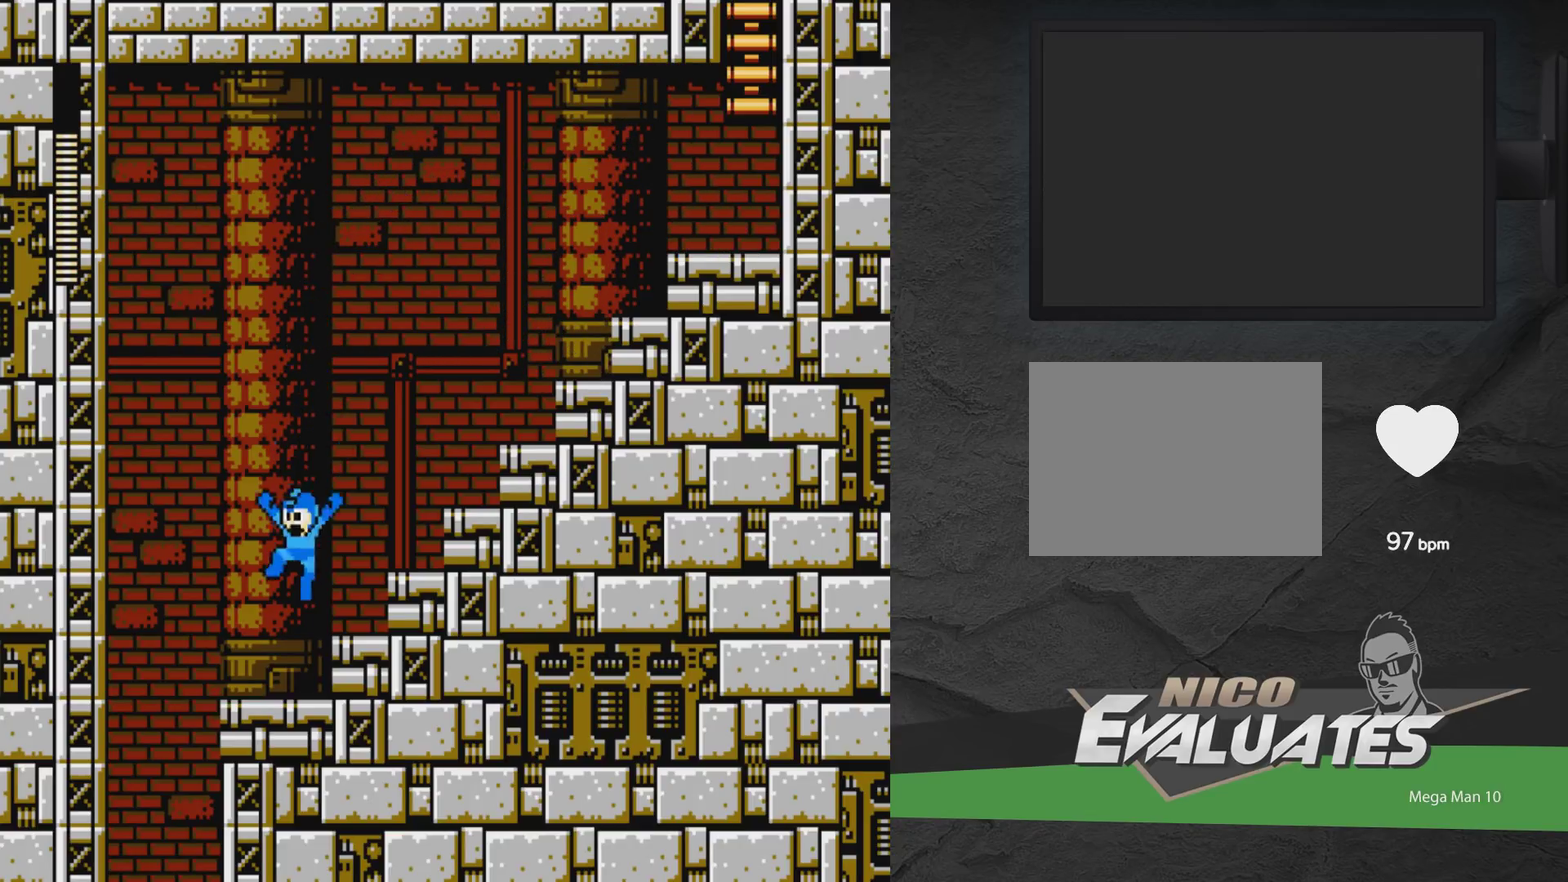
{"dt_ms": 500, "buttons": ["DPAD_RIGHT"], "events": [[83, "A", "down"], [133, "A", "up"], [367, "DPAD_LEFT", "up"], [417, "DPAD_RIGHT", "down"]]}
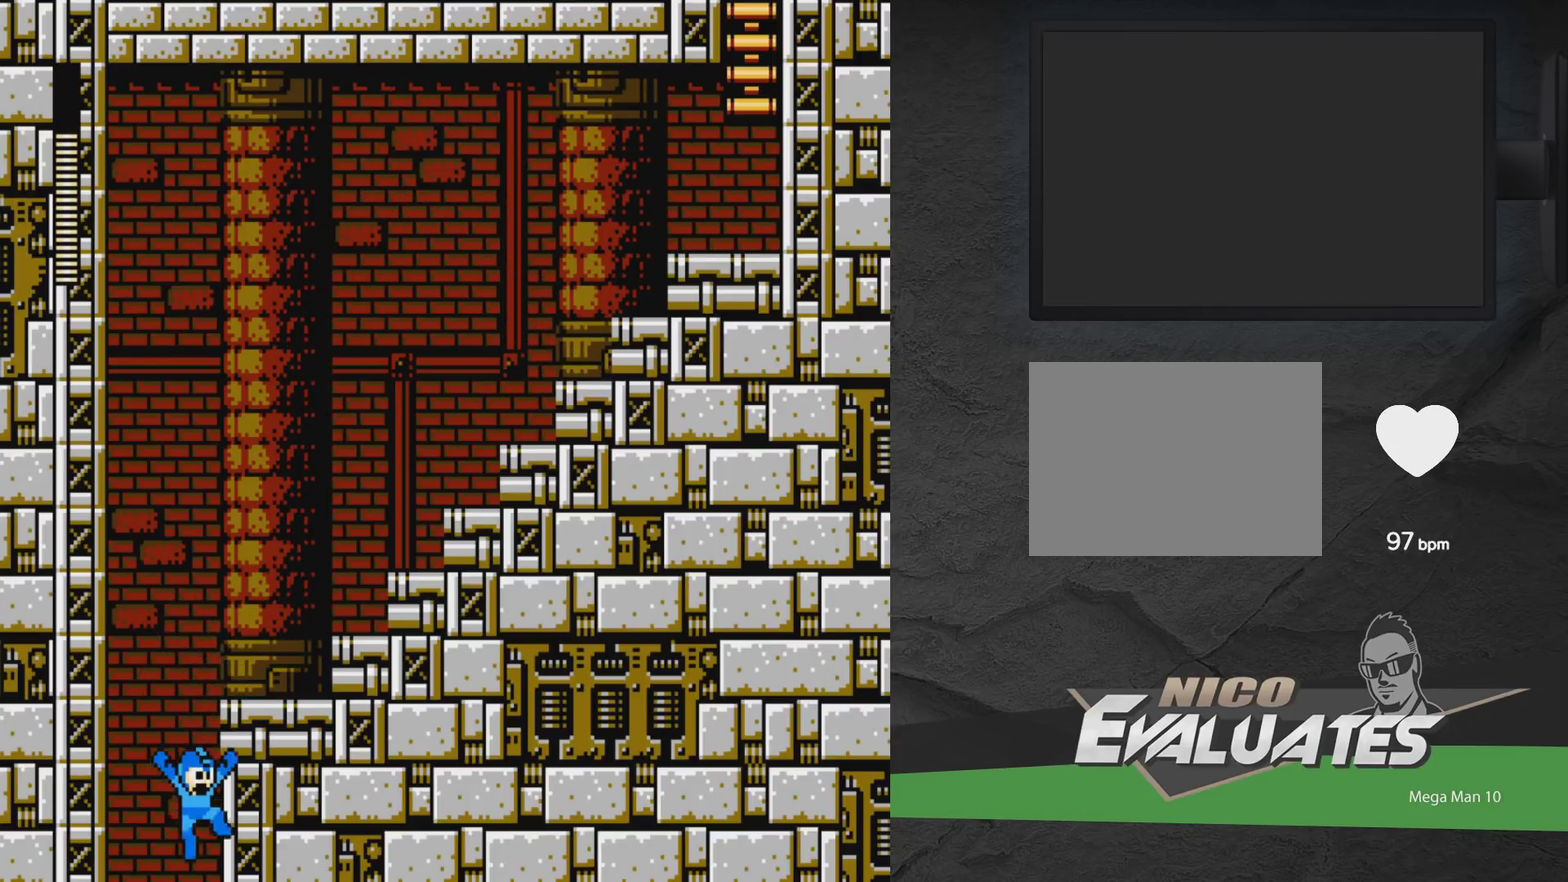
{"dt_ms": 700, "buttons": ["DPAD_RIGHT"], "events": []}
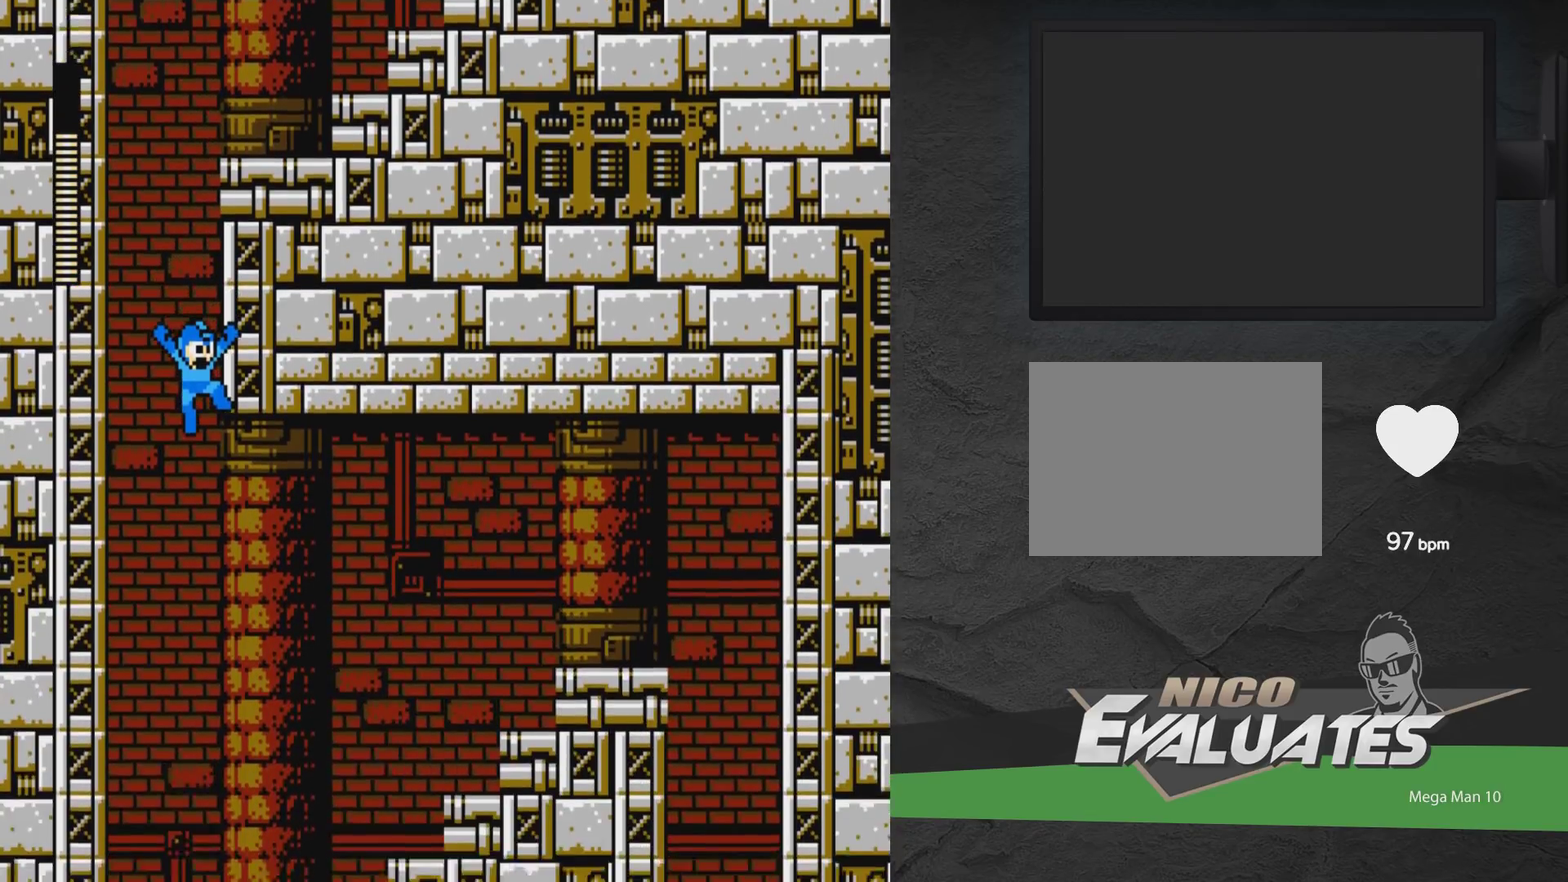
{"dt_ms": 400, "buttons": ["A", "DPAD_RIGHT"], "events": [[117, "DPAD_RIGHT", "up"], [267, "A", "down"], [367, "DPAD_RIGHT", "down"]]}
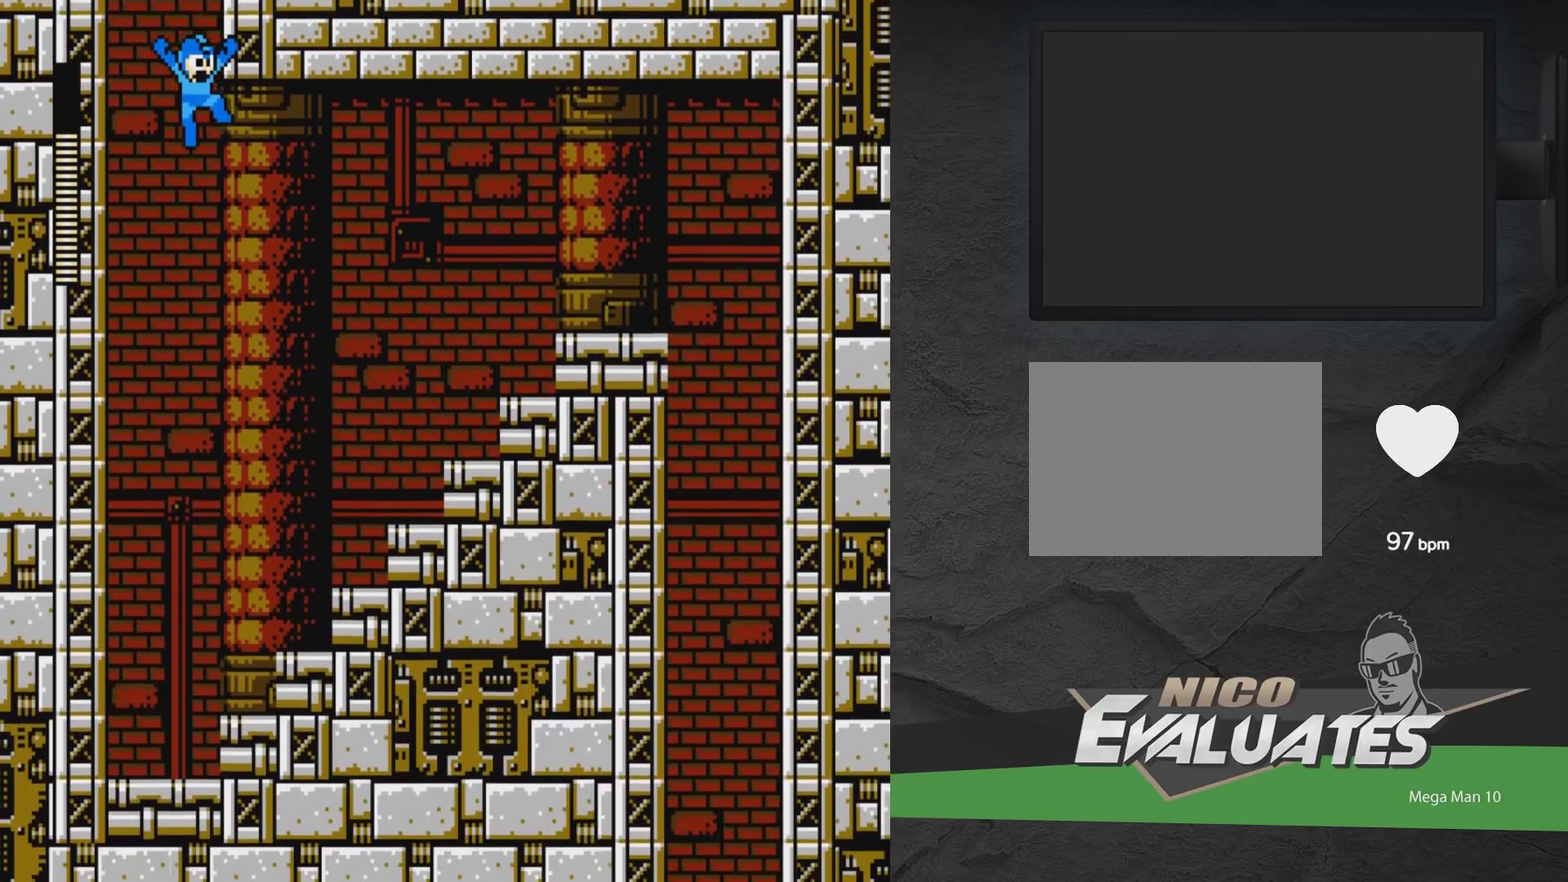
{"dt_ms": 800, "buttons": ["DPAD_LEFT"], "events": [[333, "DPAD_RIGHT", "up"], [350, "A", "up"], [433, "A", "down"], [517, "DPAD_RIGHT", "down"], [533, "A", "up"], [600, "DPAD_RIGHT", "up"], [767, "DPAD_LEFT", "down"]]}
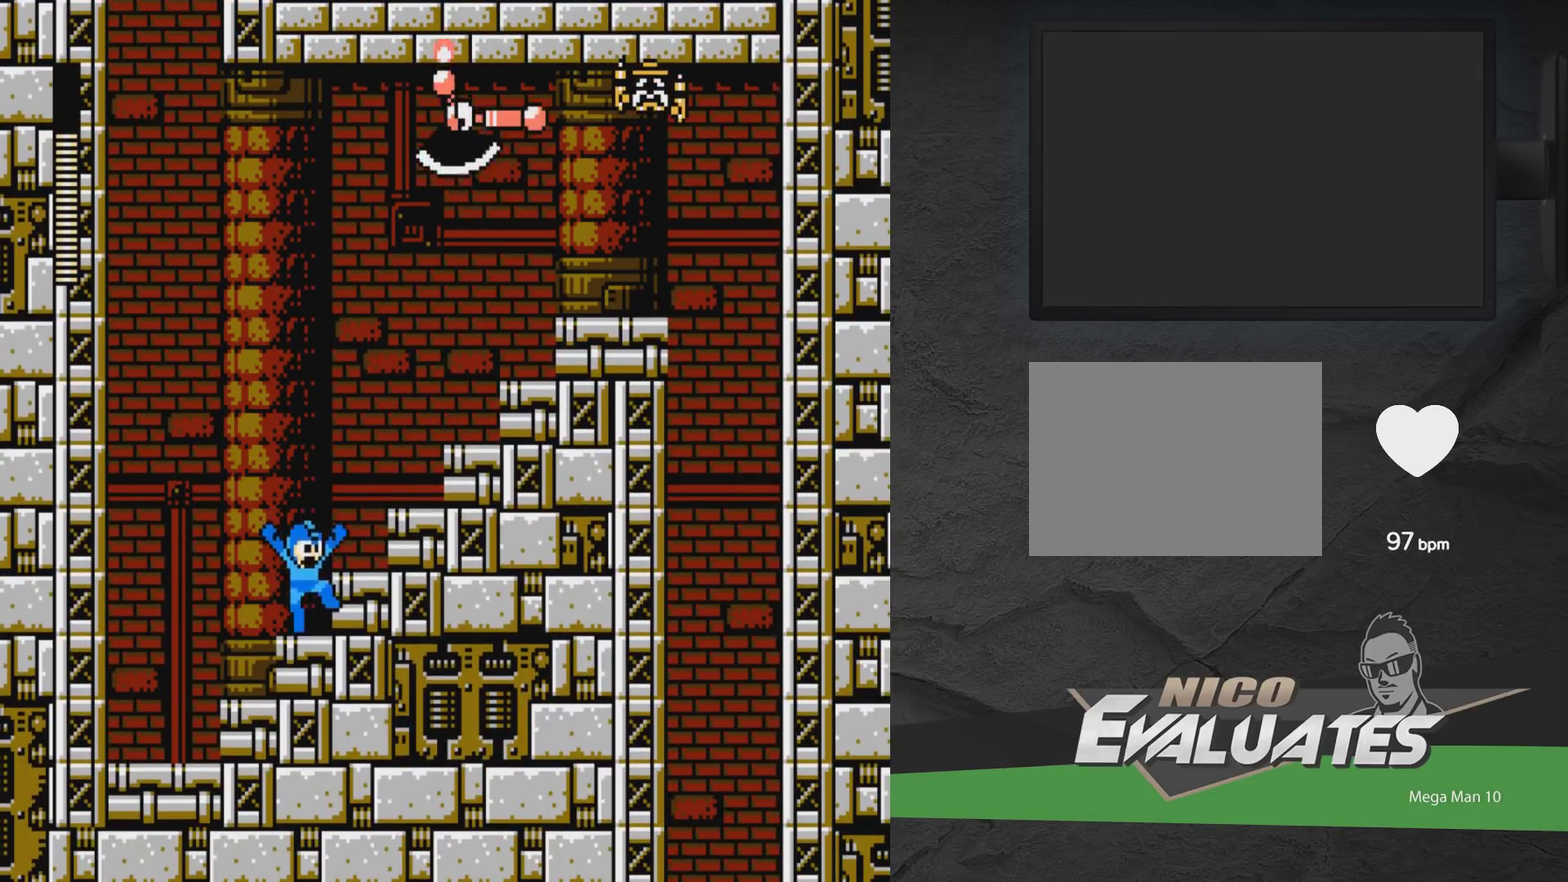
{"dt_ms": 300, "buttons": [], "events": [[200, "DPAD_LEFT", "up"]]}
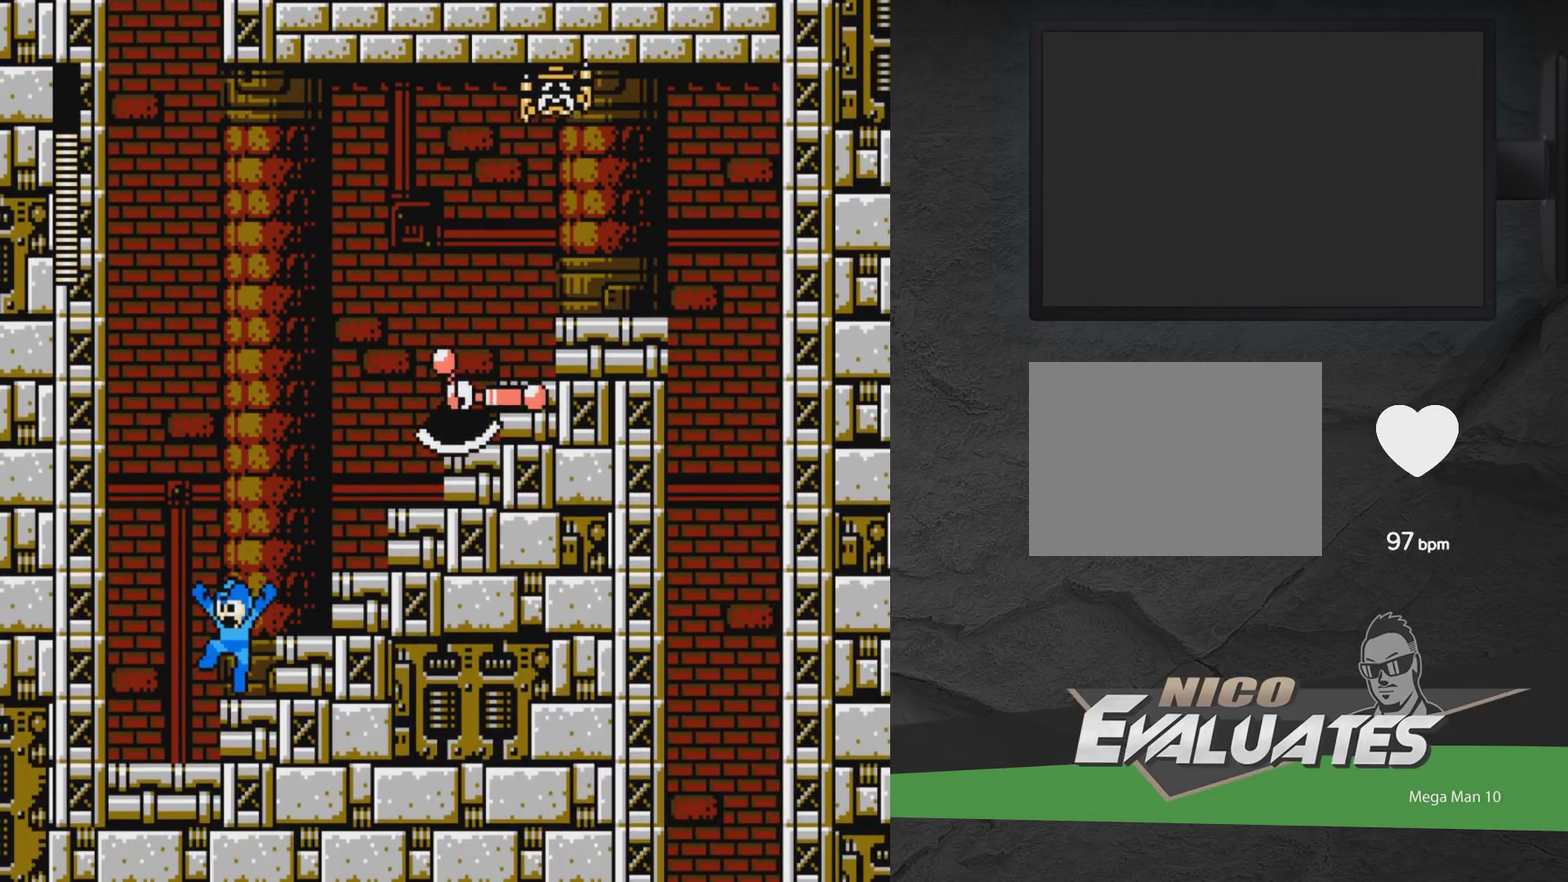
{"dt_ms": 600, "buttons": ["DPAD_LEFT"], "events": [[350, "A", "down"], [383, "DPAD_RIGHT", "down"], [533, "A", "up"], [567, "DPAD_RIGHT", "up"], [600, "DPAD_LEFT", "down"]]}
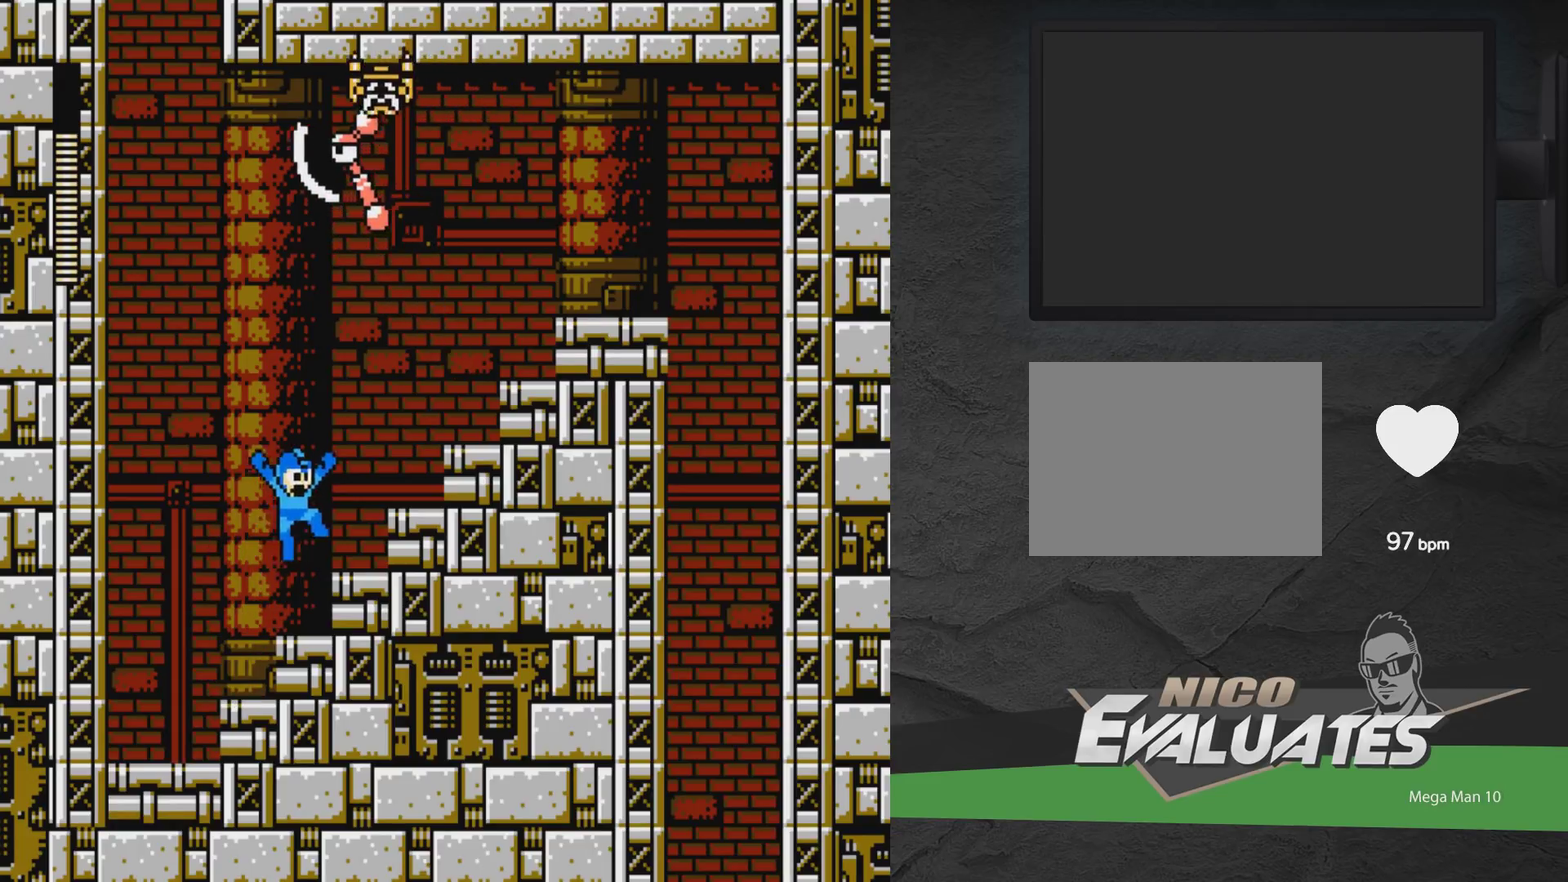
{"dt_ms": 400, "buttons": [], "events": [[250, "DPAD_LEFT", "up"]]}
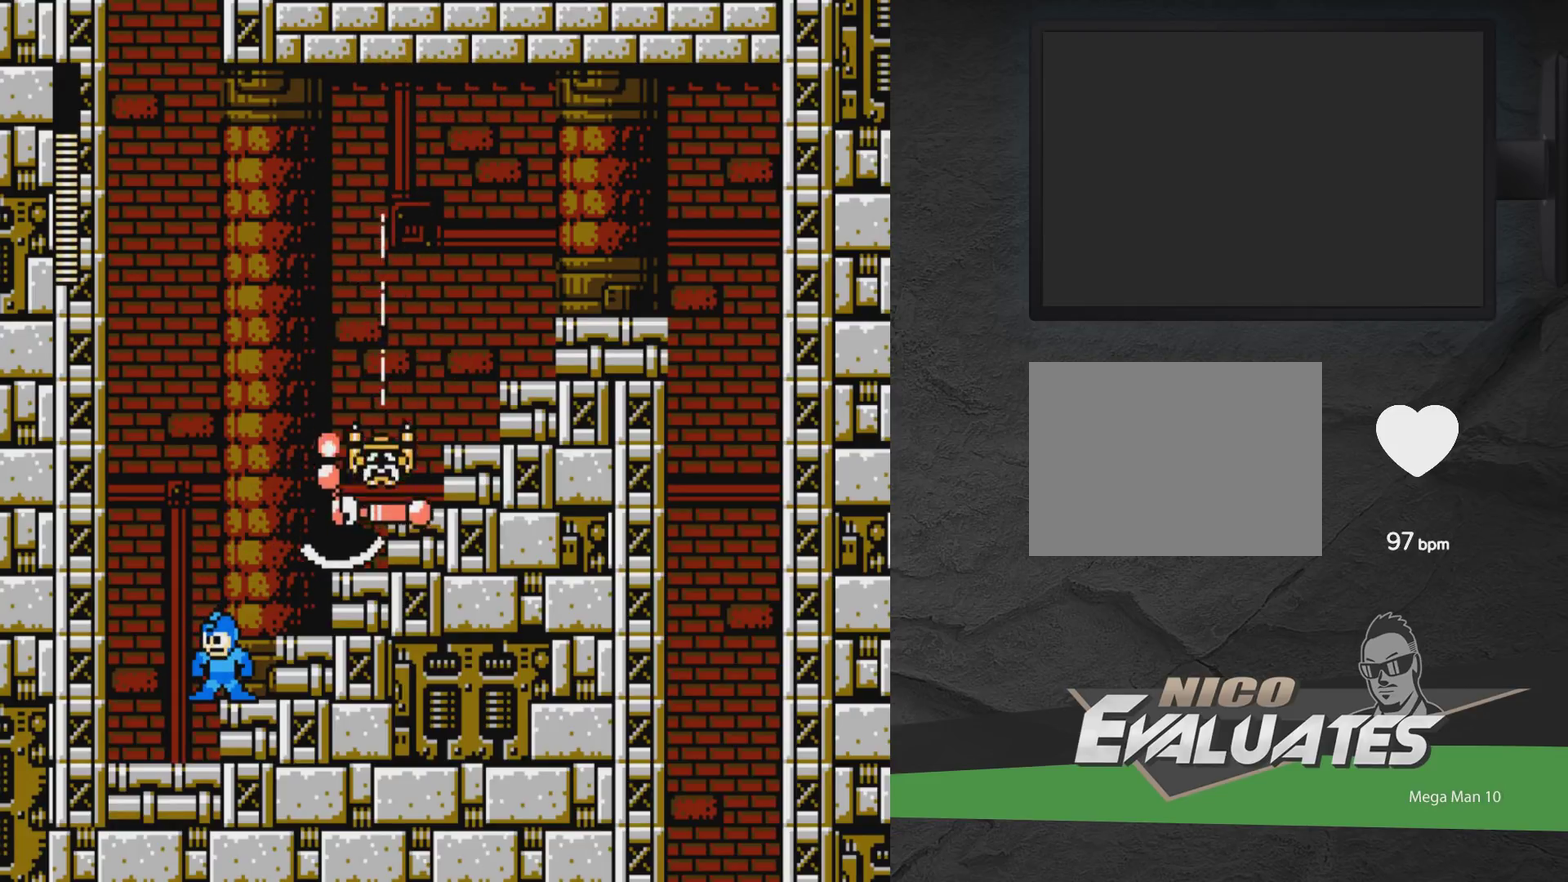
{"dt_ms": 500, "buttons": ["A", "DPAD_RIGHT"], "events": [[300, "A", "down"], [300, "DPAD_RIGHT", "down"]]}
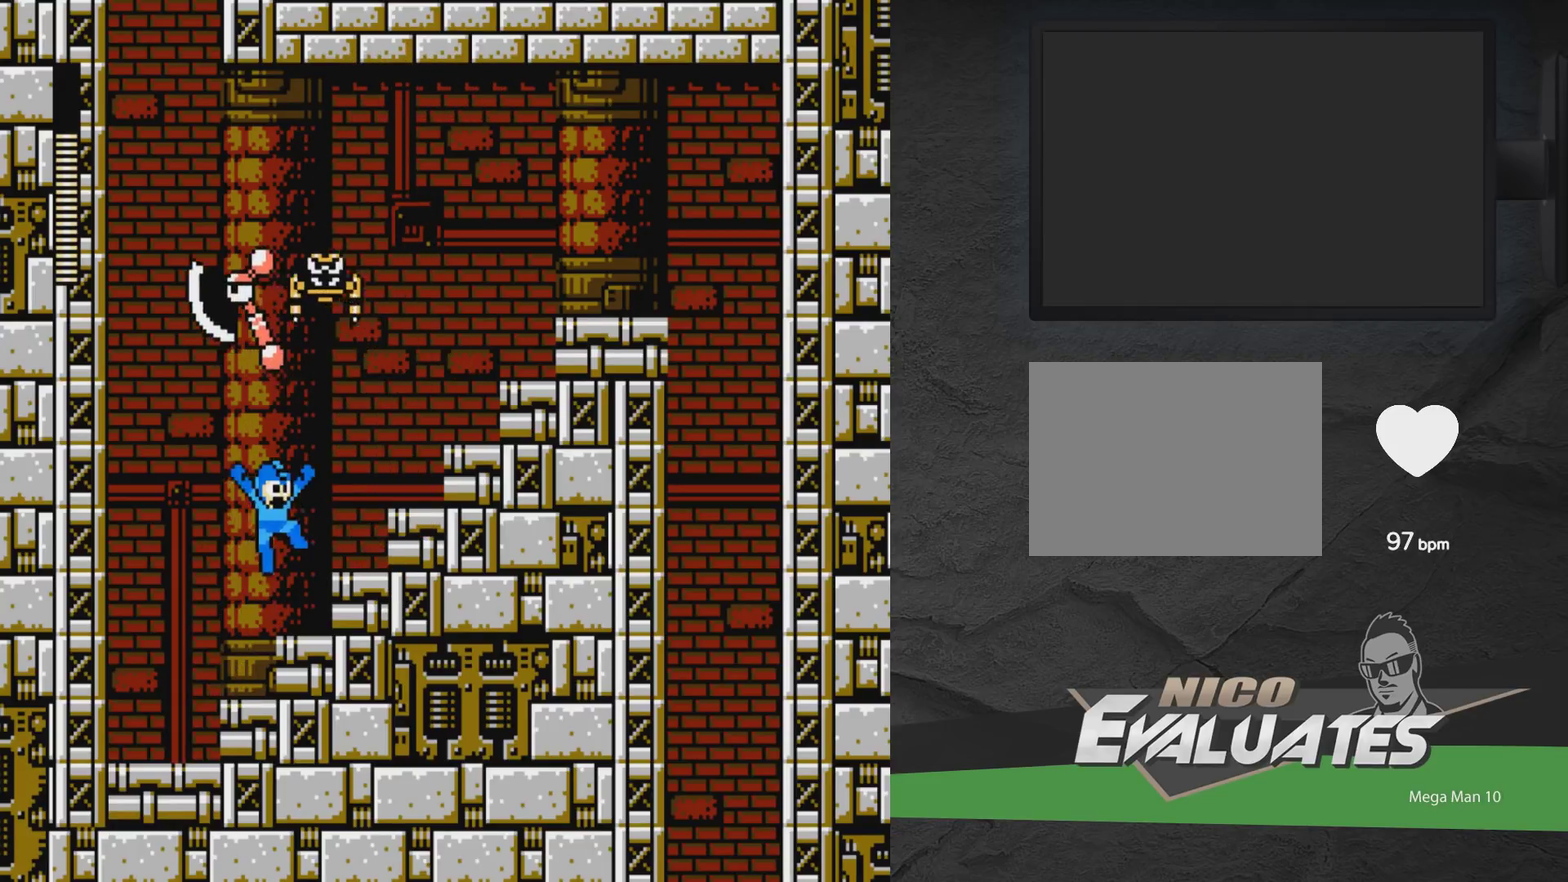
{"dt_ms": 300, "buttons": ["A", "DPAD_RIGHT"], "events": [[33, "A", "up"], [283, "A", "down"]]}
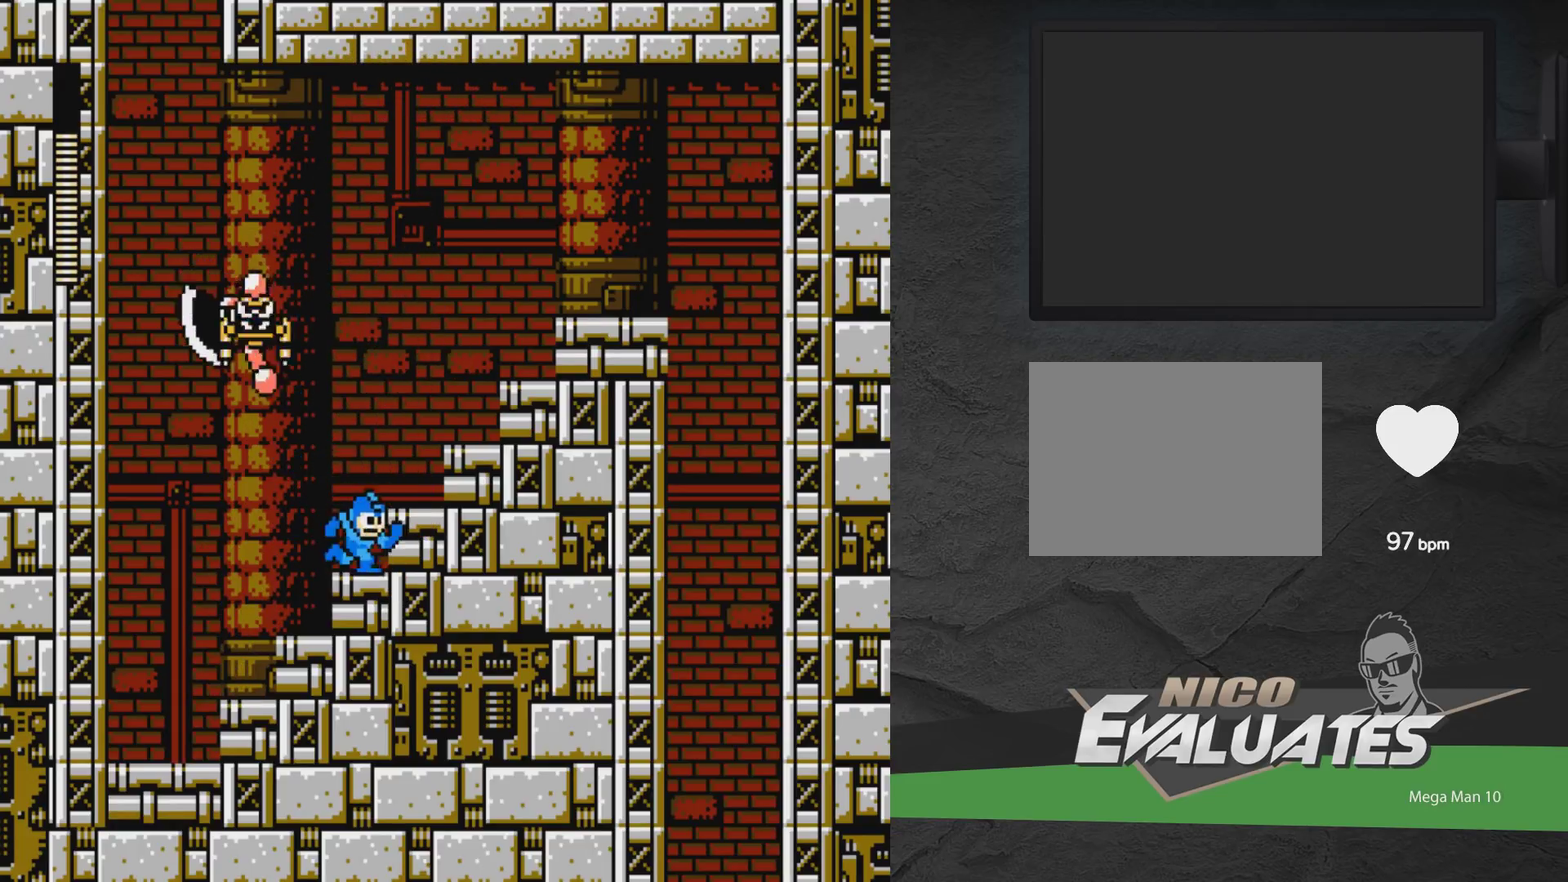
{"dt_ms": 700, "buttons": ["A", "DPAD_RIGHT"], "events": [[283, "A", "up"], [550, "A", "down"]]}
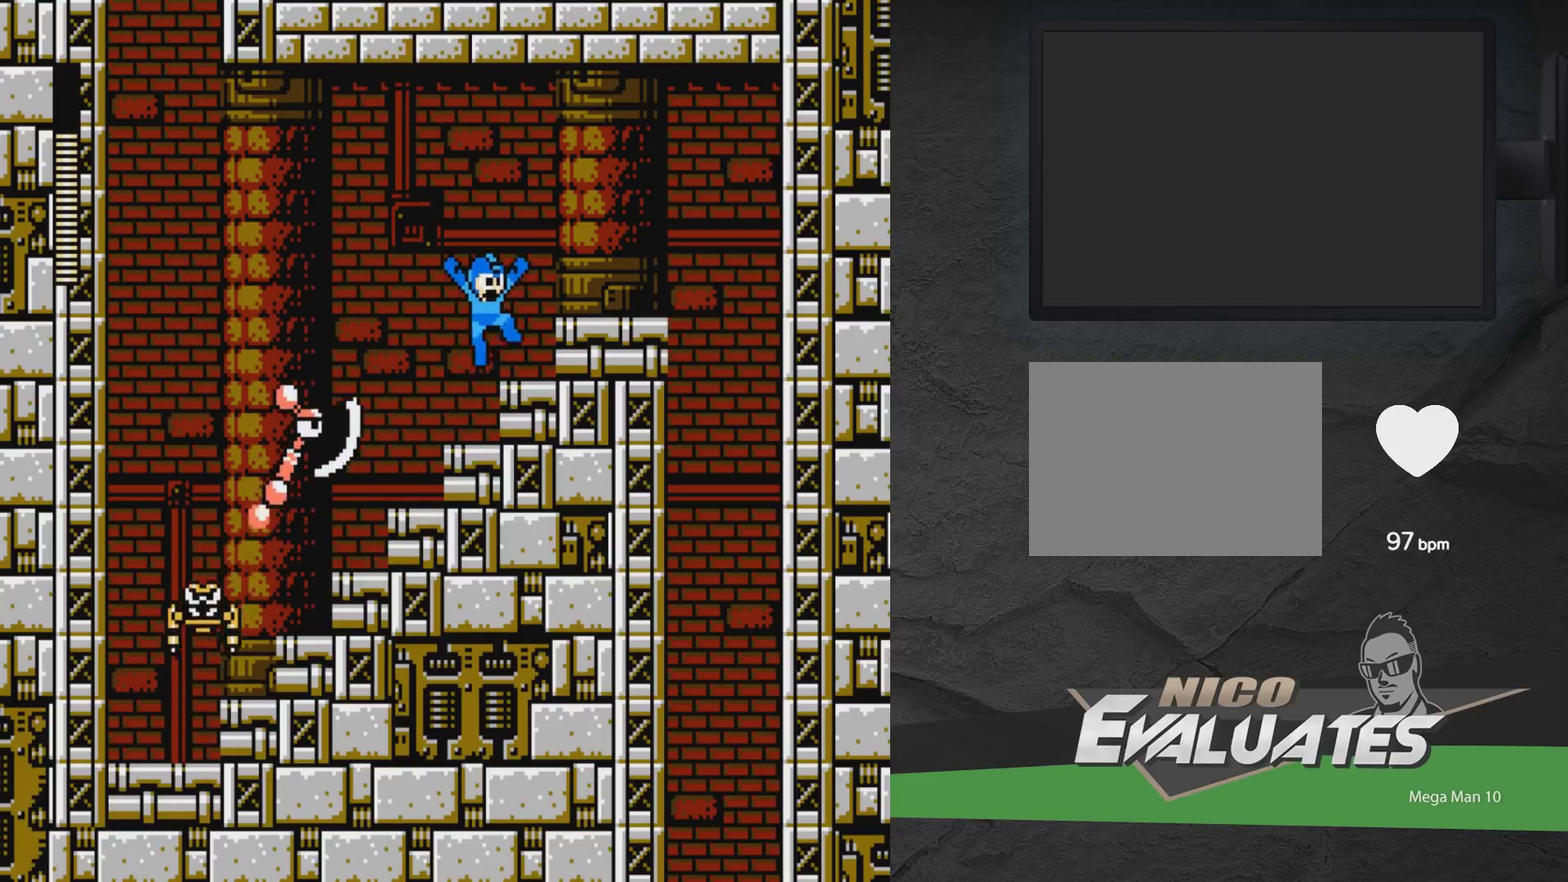
{"dt_ms": 600, "buttons": [], "events": [[417, "A", "up"], [583, "DPAD_RIGHT", "up"]]}
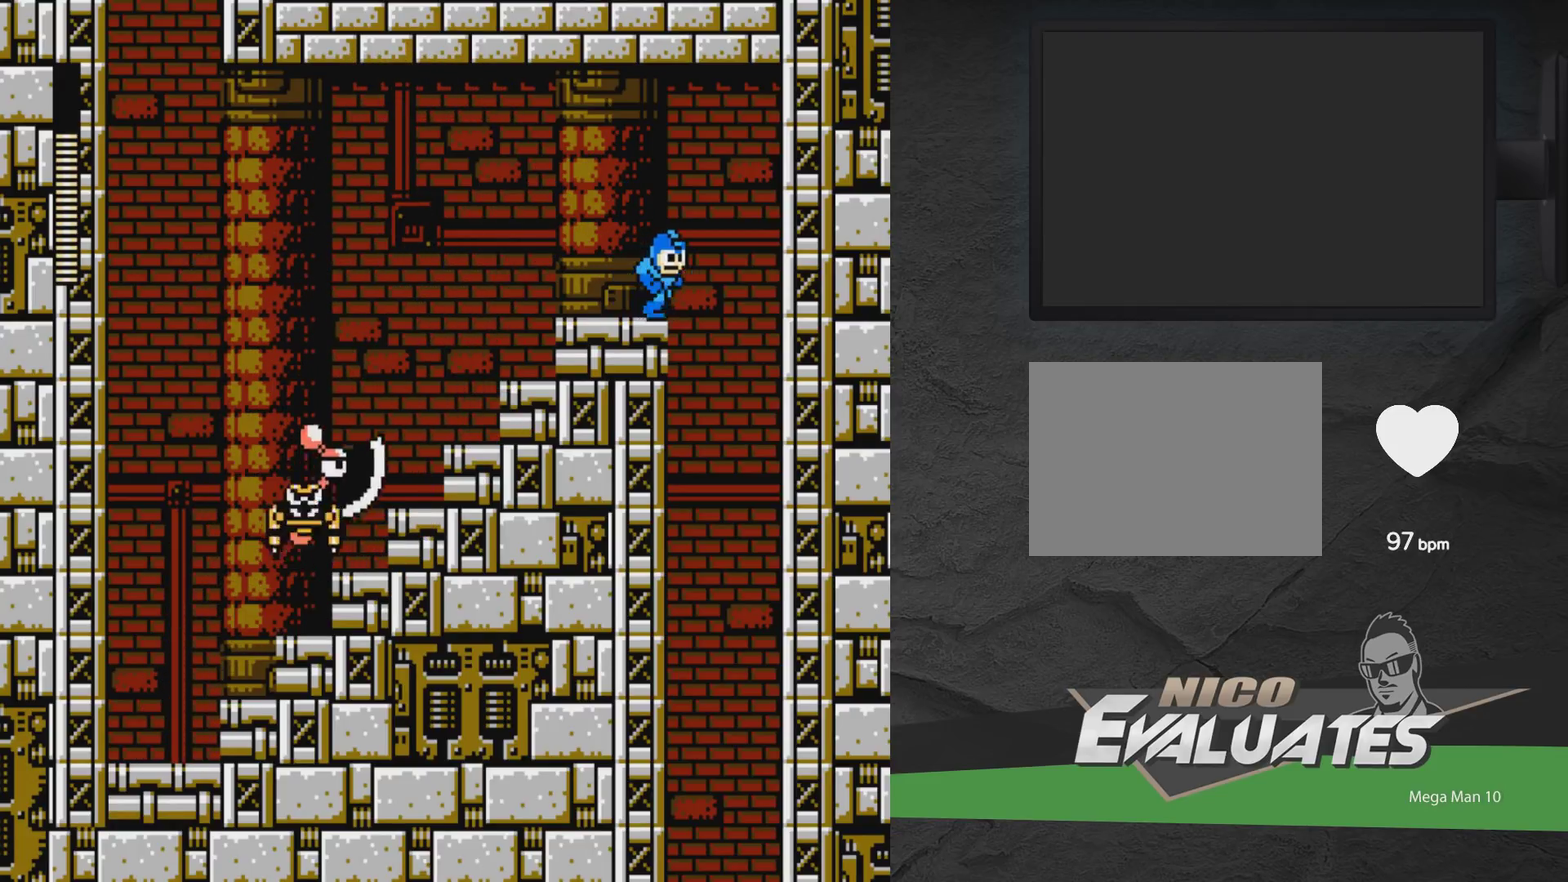
{"dt_ms": 400, "buttons": [], "events": [[17, "DPAD_LEFT", "down"], [100, "DPAD_LEFT", "up"], [217, "X", "down"], [283, "X", "up"]]}
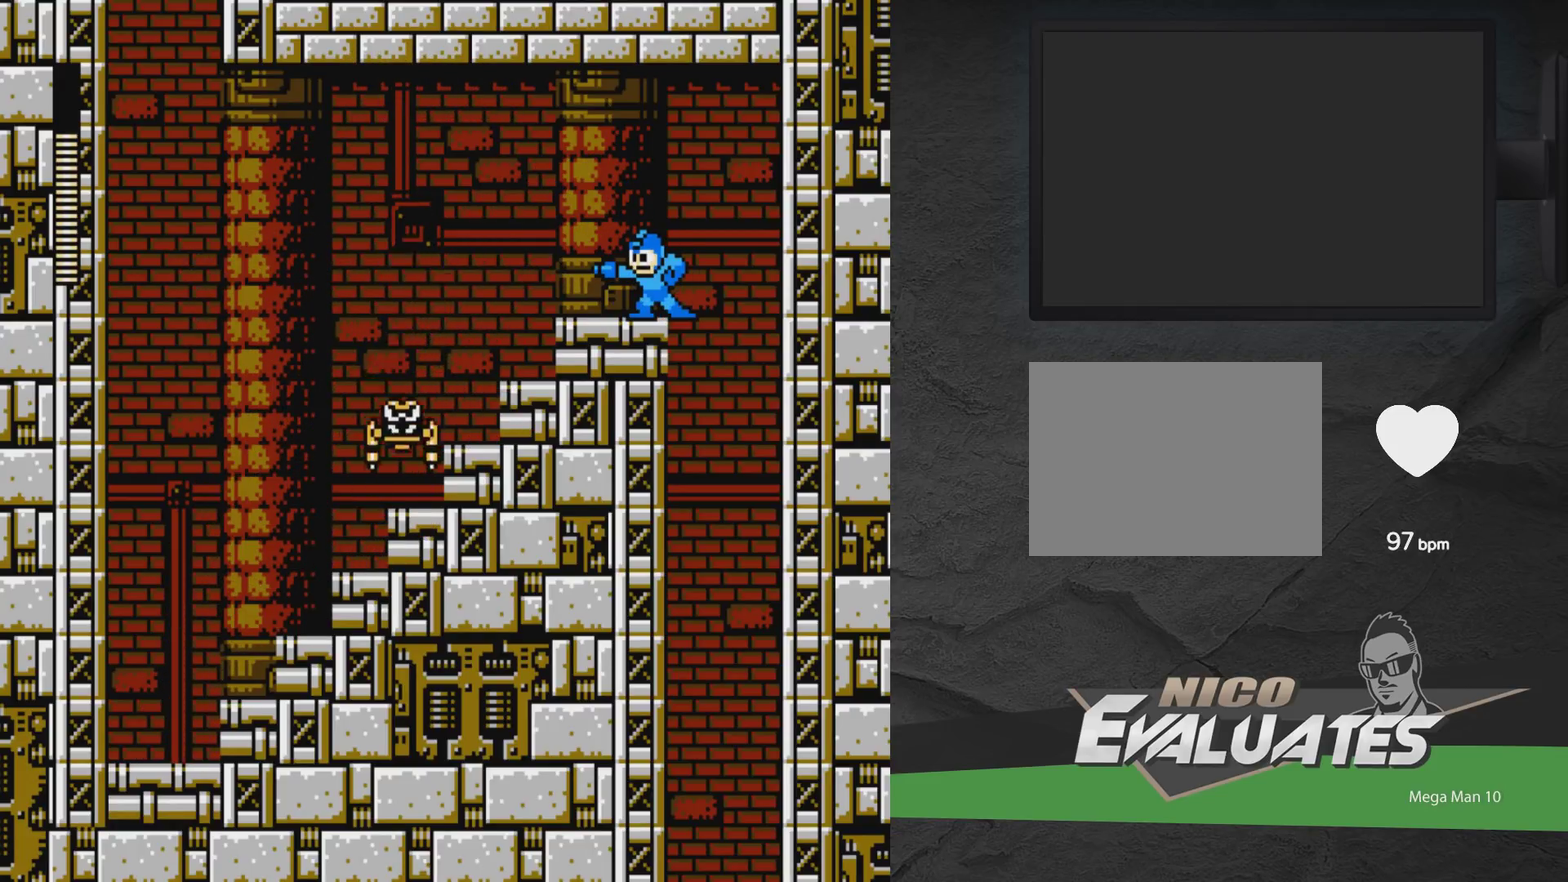
{"dt_ms": 500, "buttons": ["X"], "events": [[50, "X", "down"], [117, "X", "up"], [317, "X", "down"], [367, "X", "up"], [450, "X", "down"]]}